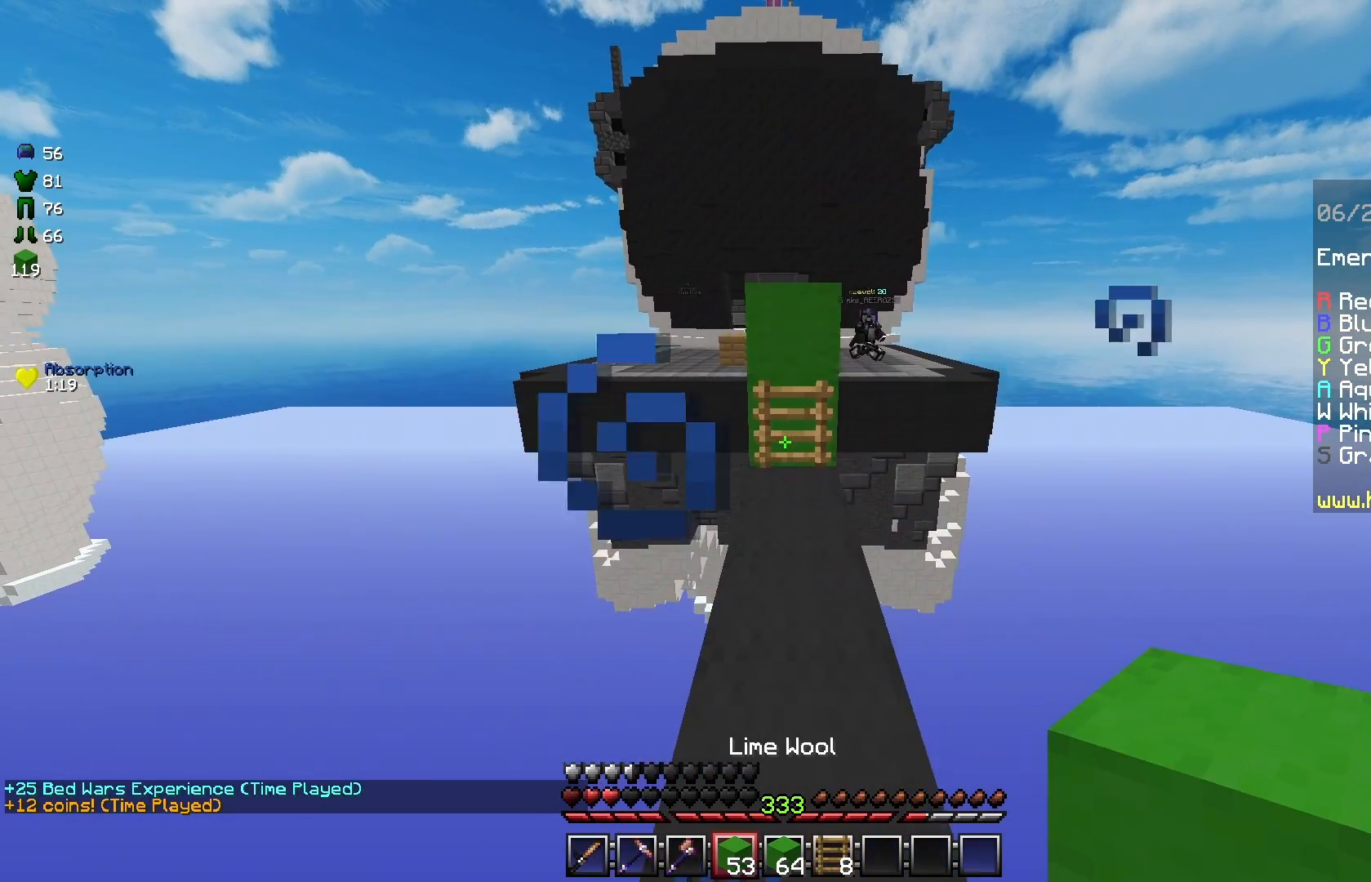
Gameplay with keyboard and mouse; each line is a JSON object with the keys and mouse buttons held at the frame after it. "events" lists presses ("down") and releases ("up") of "a", "d", "s", "space", "w", "mouse_left" and "mouse_right" between this image and that frame as [ms after this image, input, new state], when the widget could be followed in between. "mouse_left", "mouse_right" = the "left", "right" buttons of the "mouse" list. No other keys are recorded. Fast repeated clicks can show as one long hold. Mouse movement is not recorded.
{"keys": [], "mouse": [], "events": [[42, "a", "up"], [83, "d", "down"], [208, "d", "up"]]}
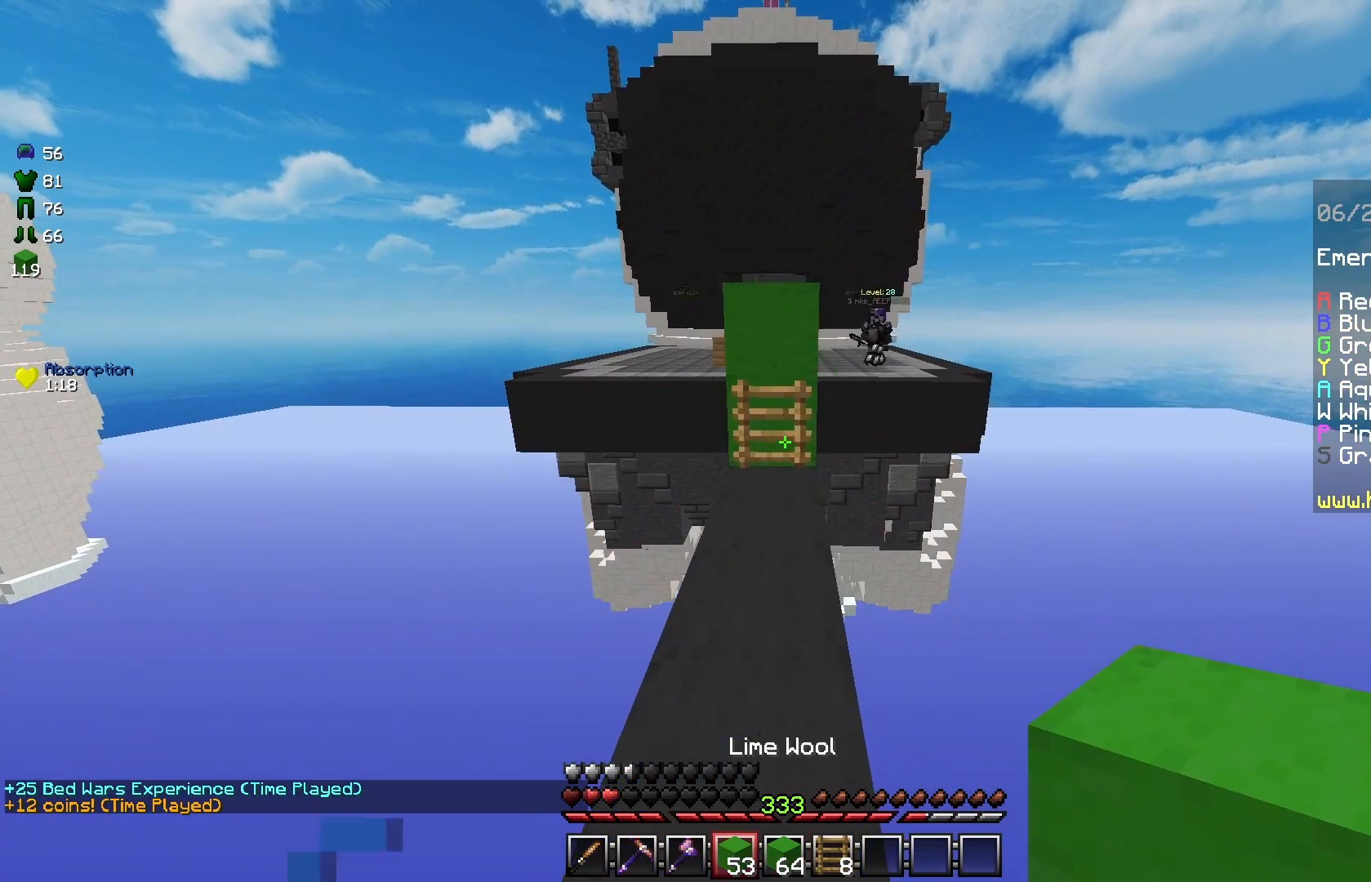
{"keys": ["s"], "mouse": [], "events": [[42, "s", "down"]]}
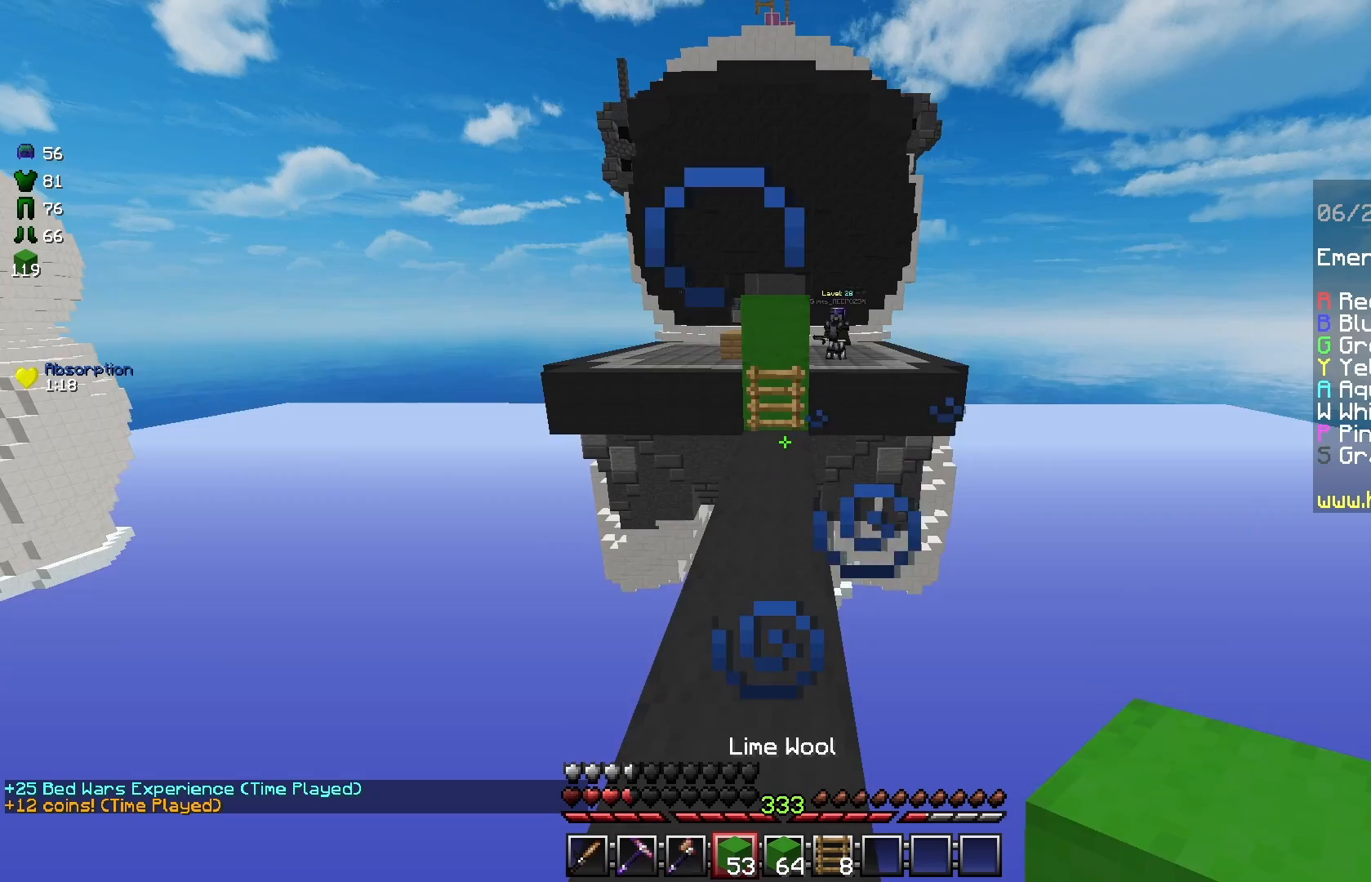
{"keys": [], "mouse": [], "events": [[83, "s", "up"]]}
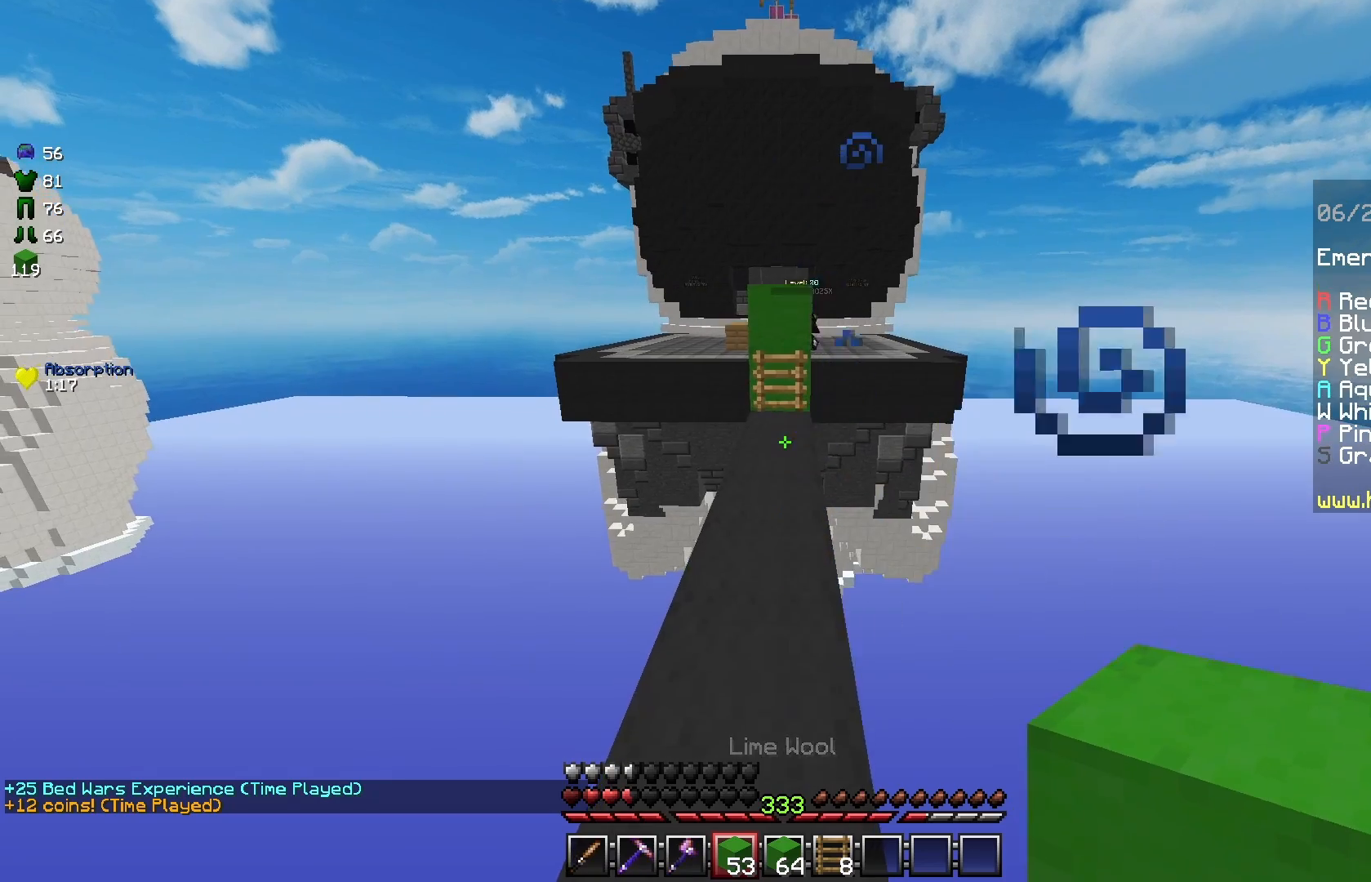
{"keys": ["w"], "mouse": [], "events": [[42, "w", "down"]]}
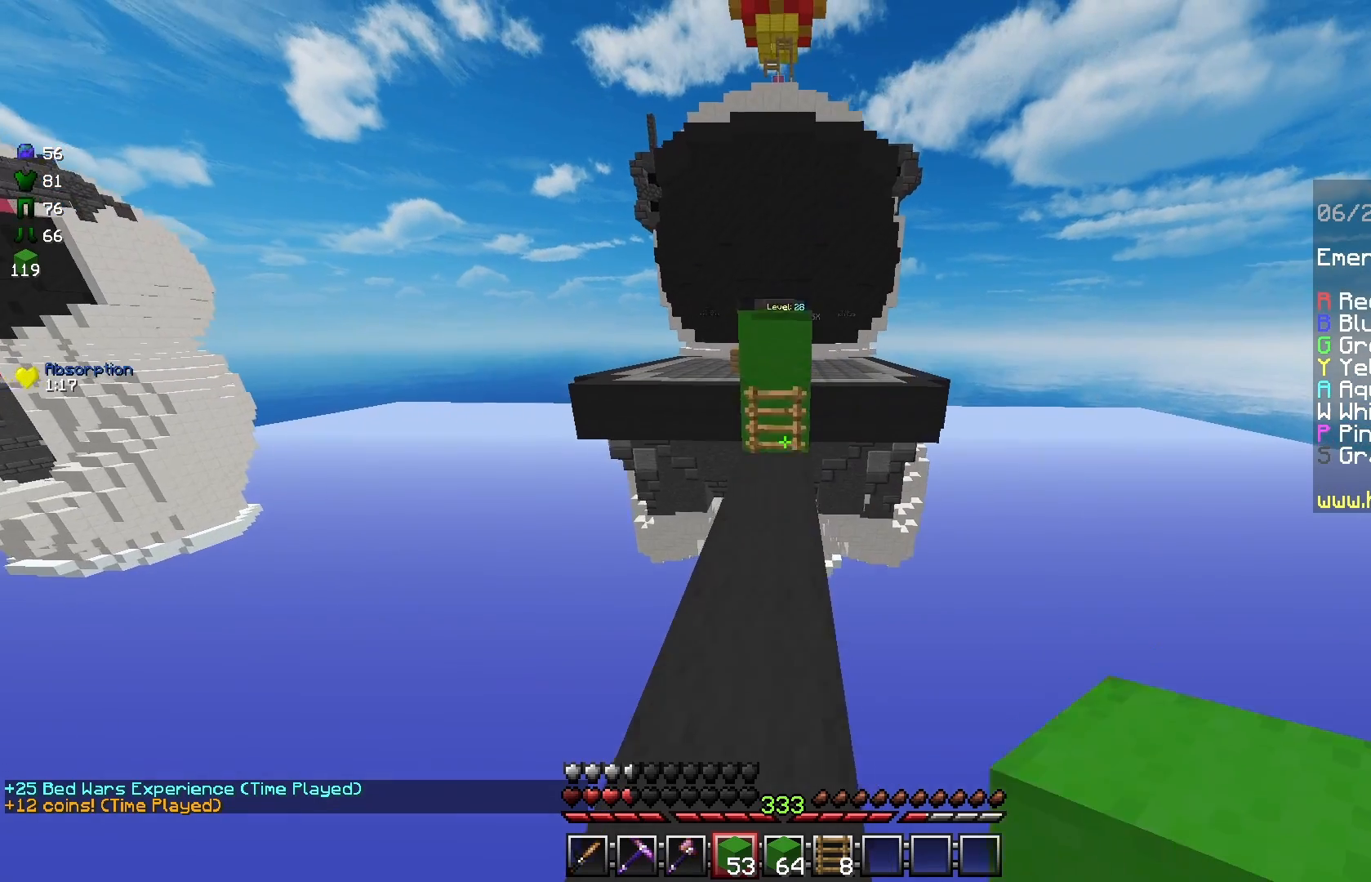
{"keys": ["s"], "mouse": [], "events": [[250, "w", "up"], [333, "s", "down"]]}
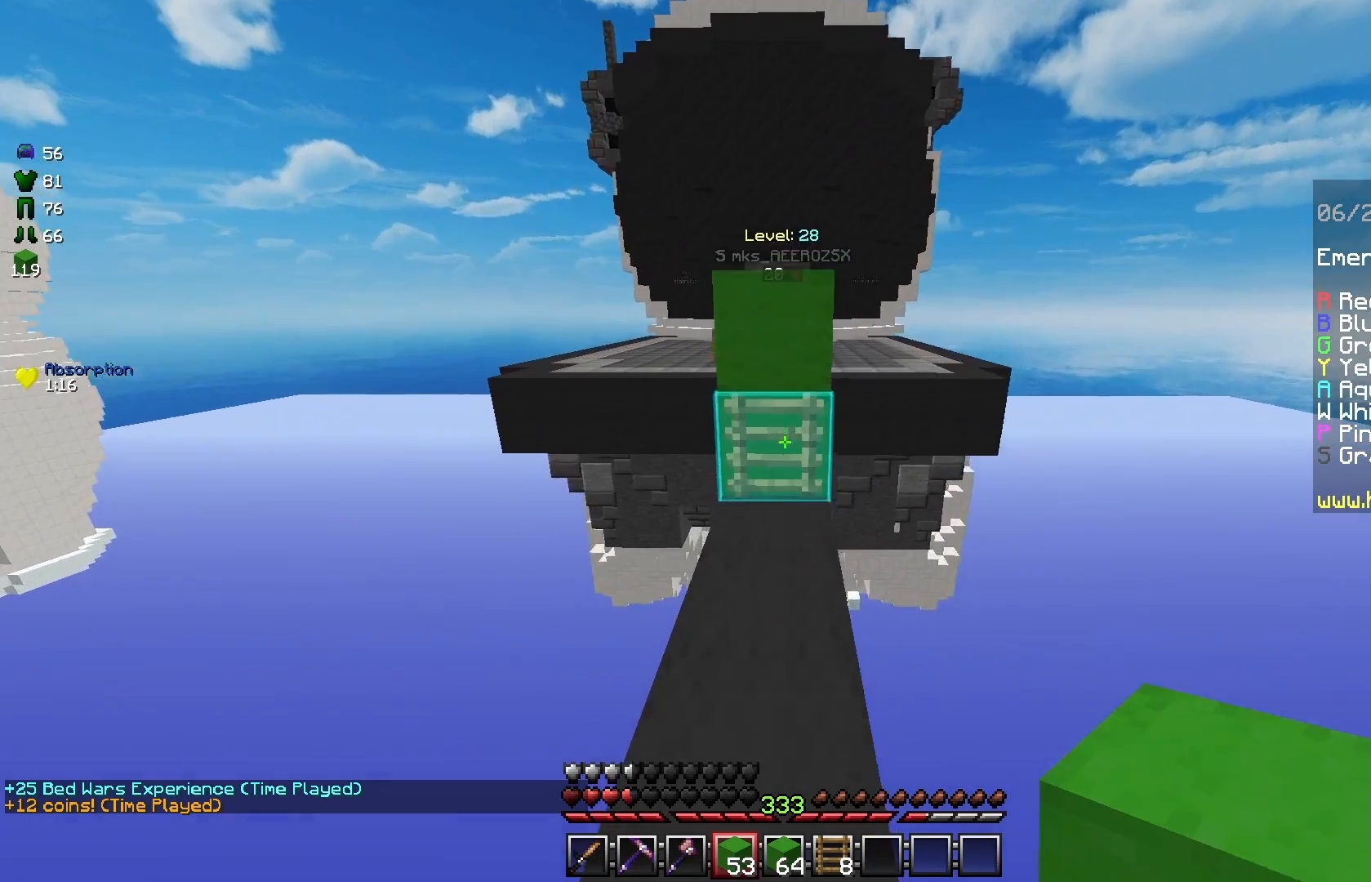
{"keys": ["w"], "mouse": [], "events": [[250, "s", "up"], [333, "w", "down"]]}
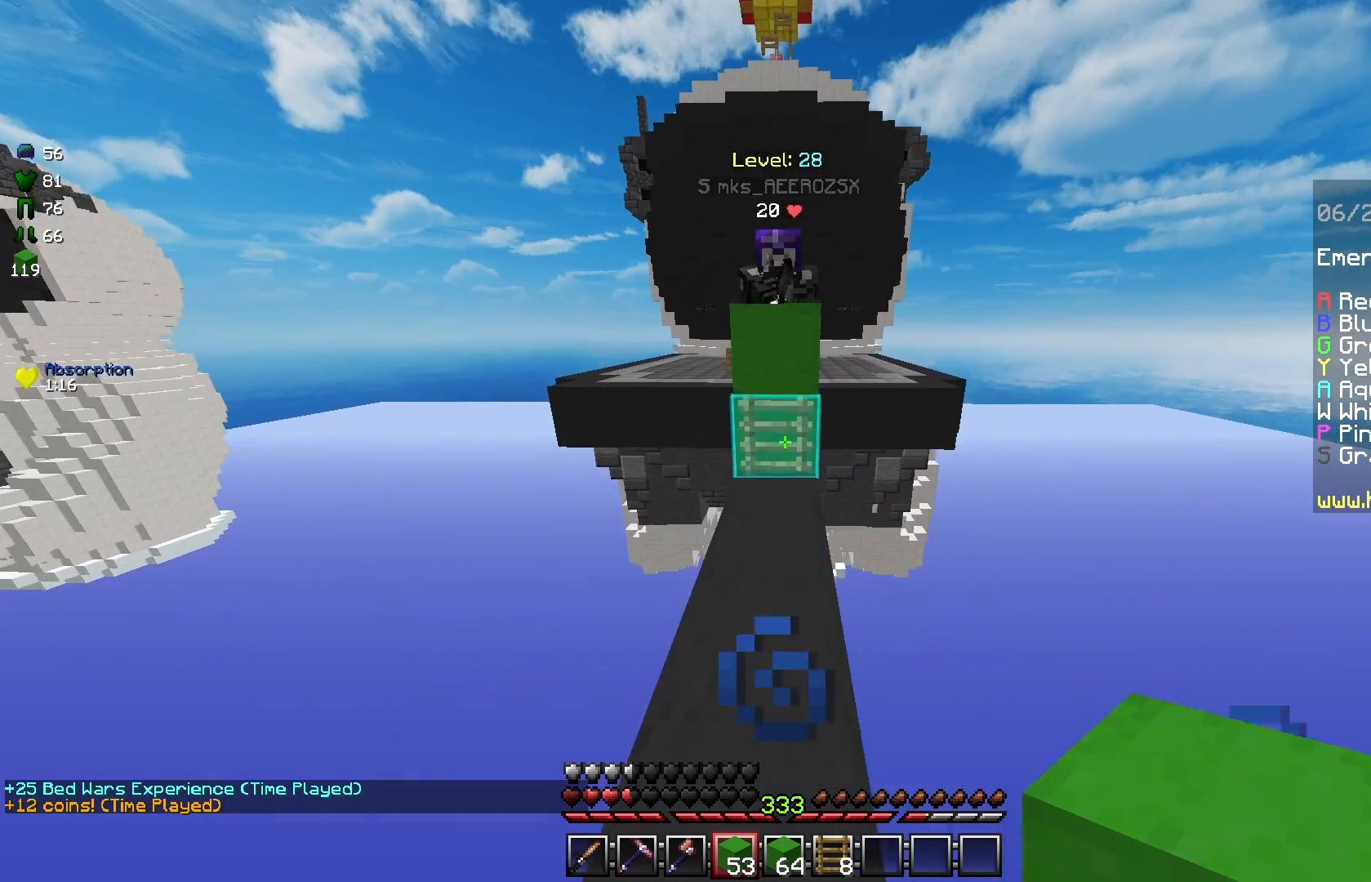
{"keys": ["space", "w"], "mouse": [], "events": [[417, "space", "down"]]}
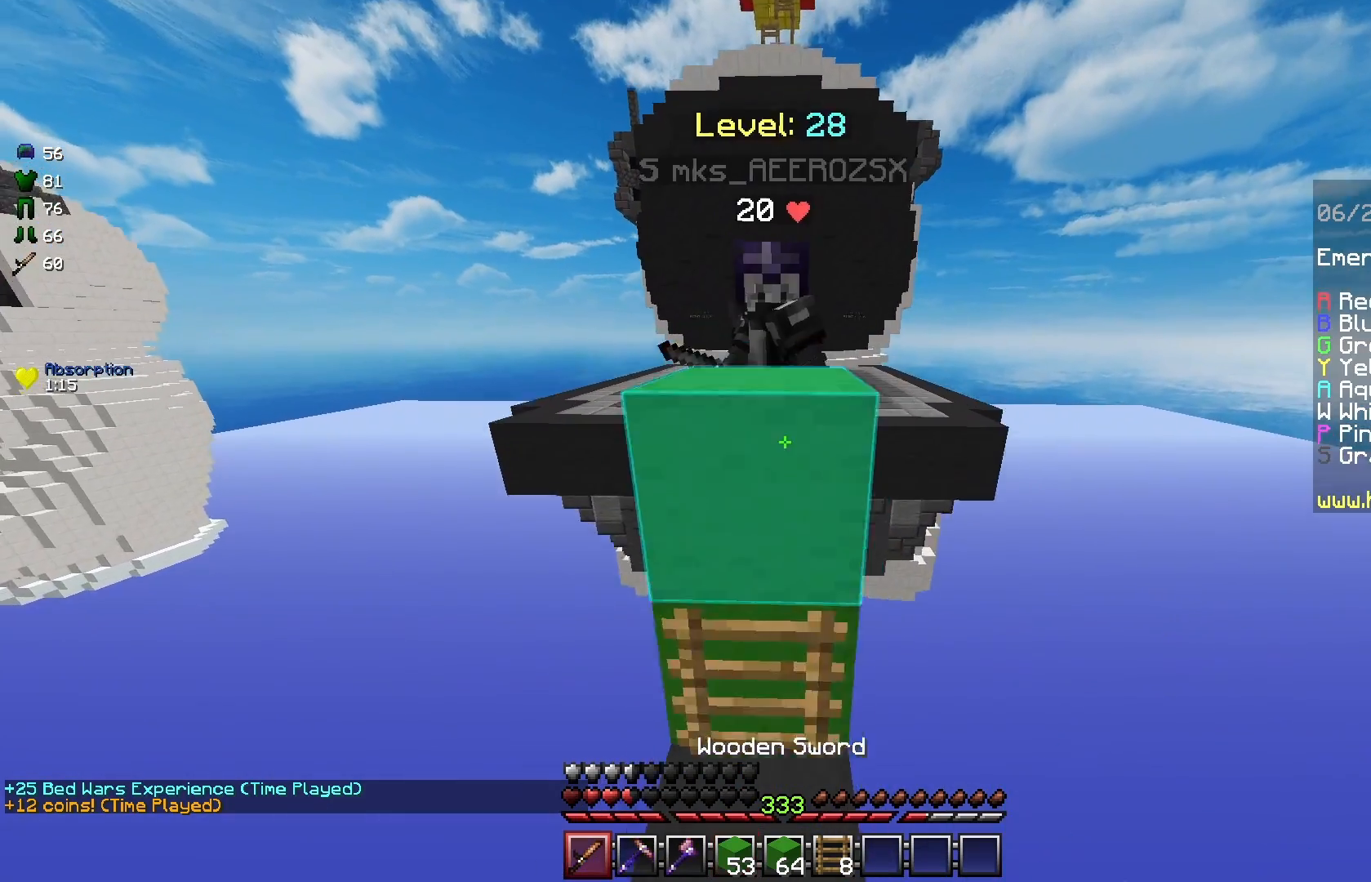
{"keys": ["space", "w"], "mouse": ["left"], "events": [[125, "mouse_left", "down"]]}
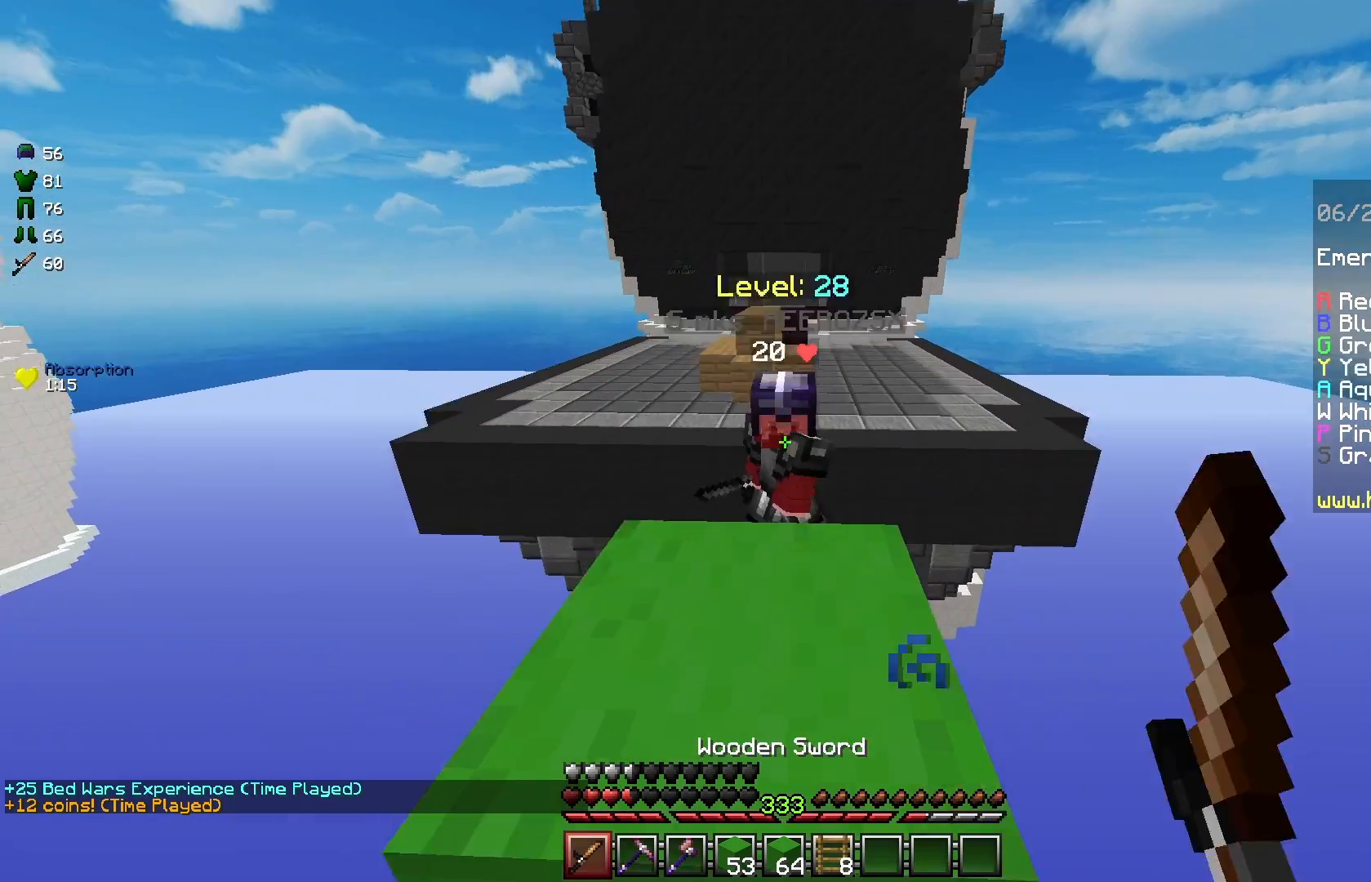
{"keys": ["s"], "mouse": [], "events": [[42, "mouse_right", "down"], [167, "mouse_right", "up"], [167, "space", "up"], [250, "w", "up"], [333, "s", "down"], [375, "mouse_left", "up"]]}
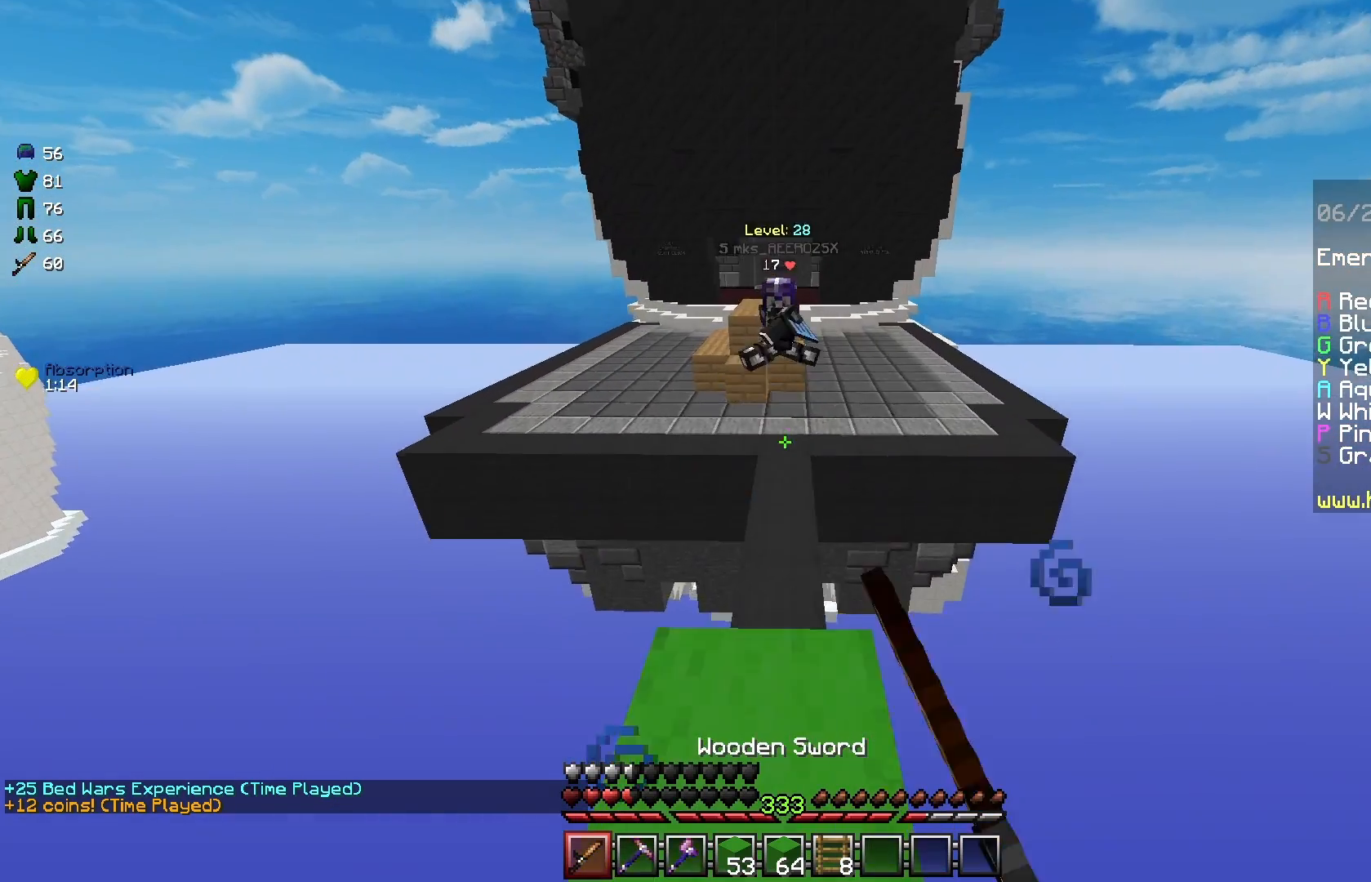
{"keys": ["s"], "mouse": [], "events": []}
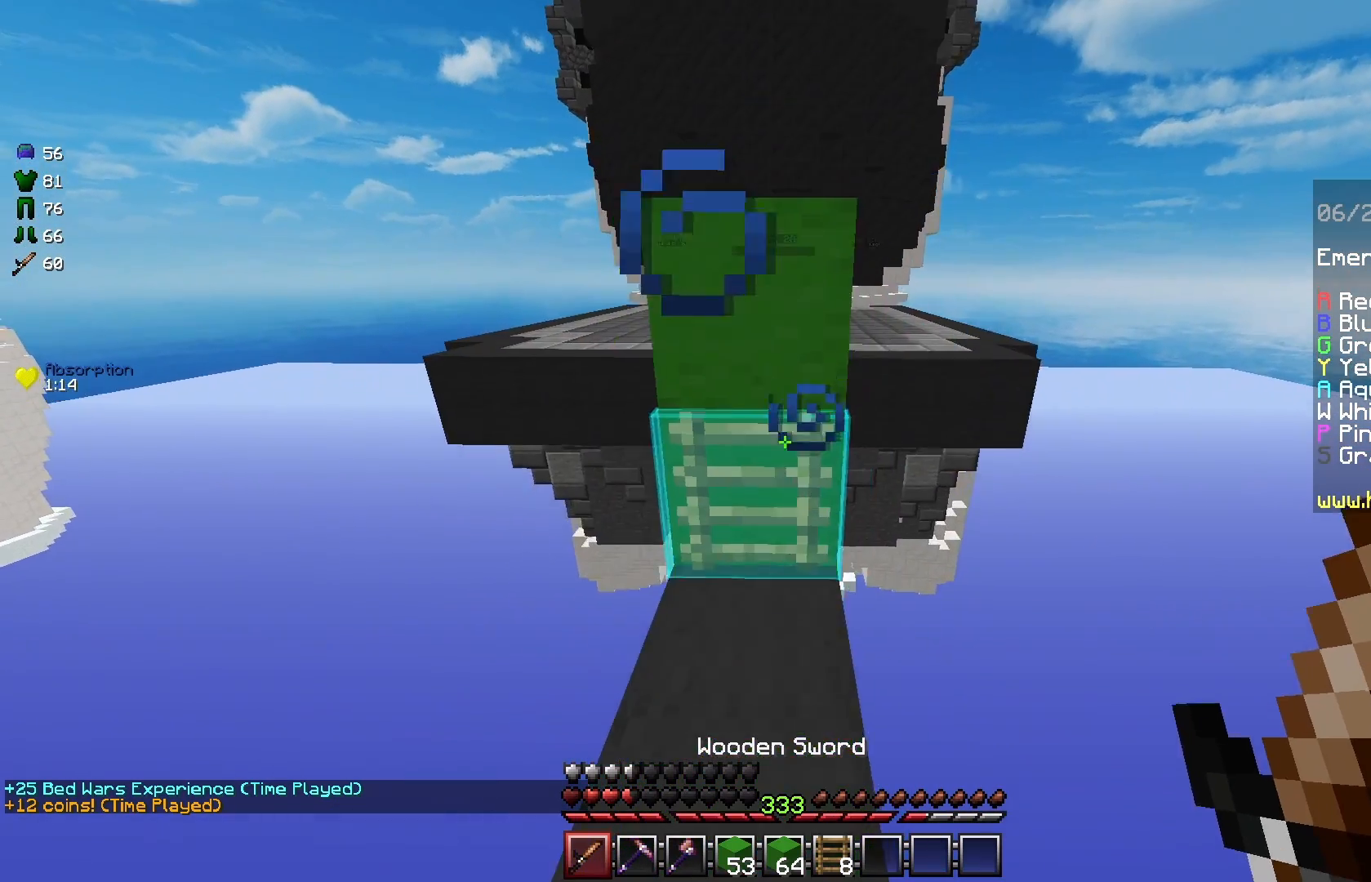
{"keys": ["s"], "mouse": [], "events": []}
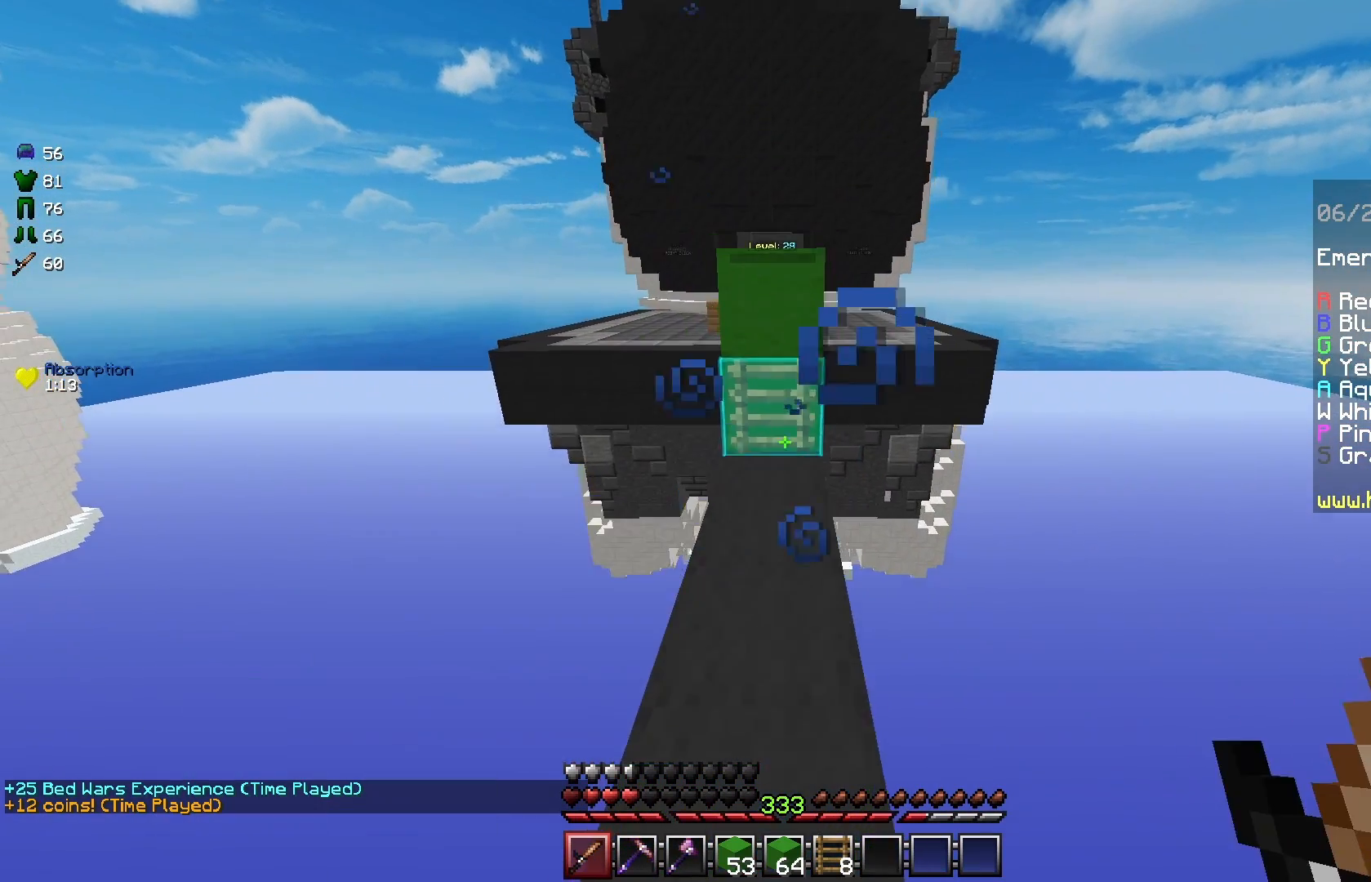
{"keys": ["s"], "mouse": [], "events": []}
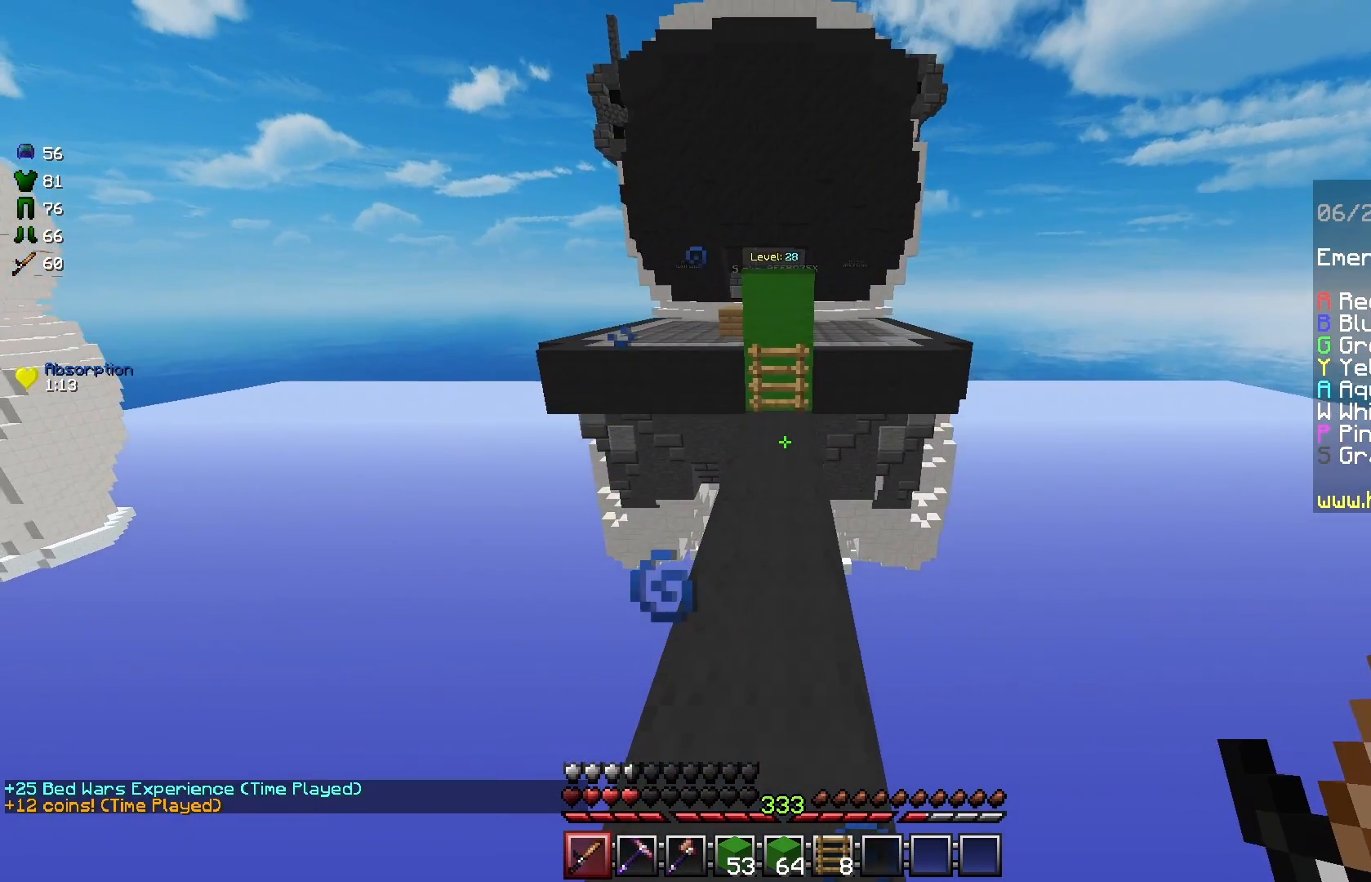
{"keys": ["s"], "mouse": [], "events": []}
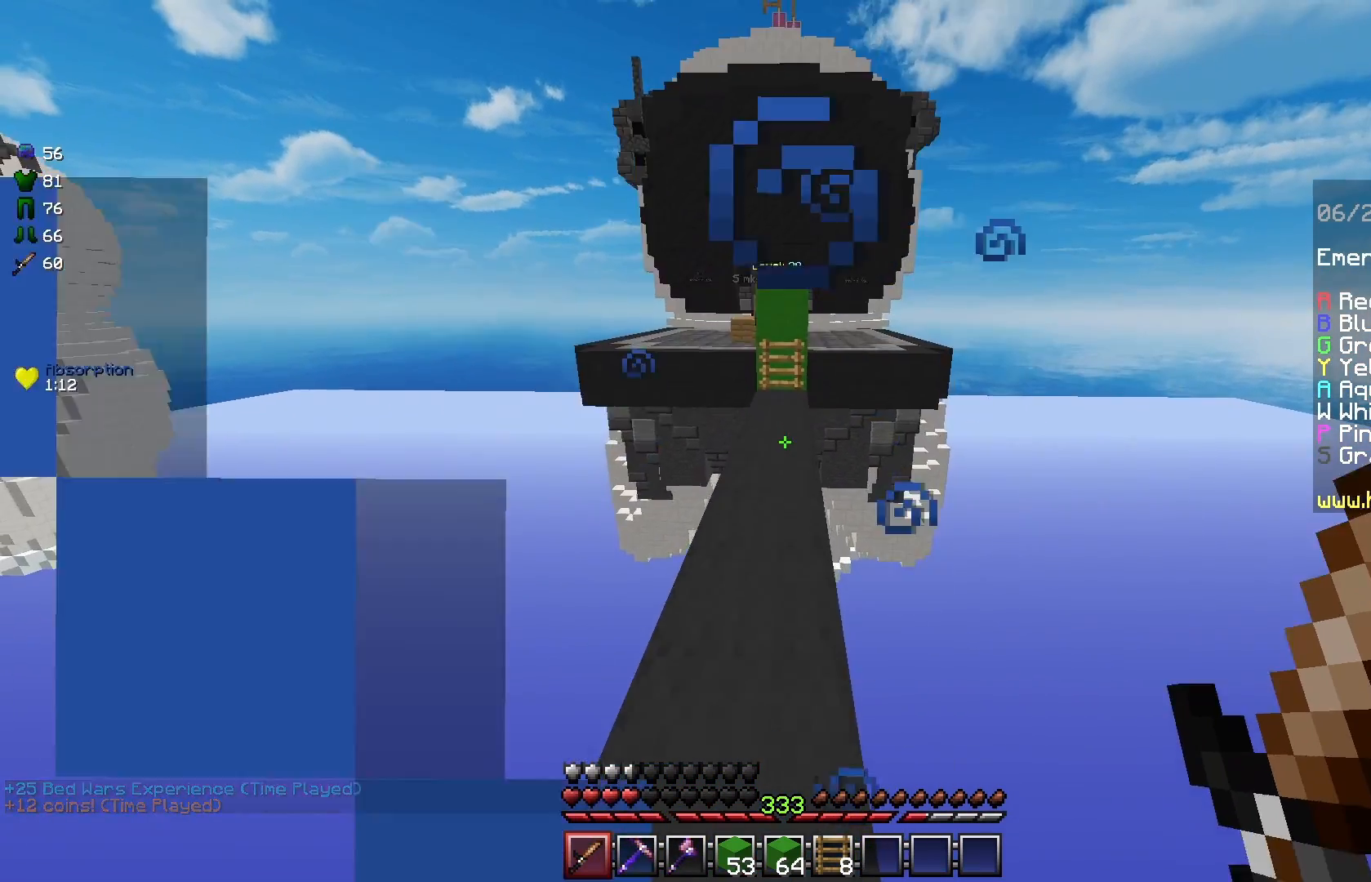
{"keys": ["s"], "mouse": [], "events": []}
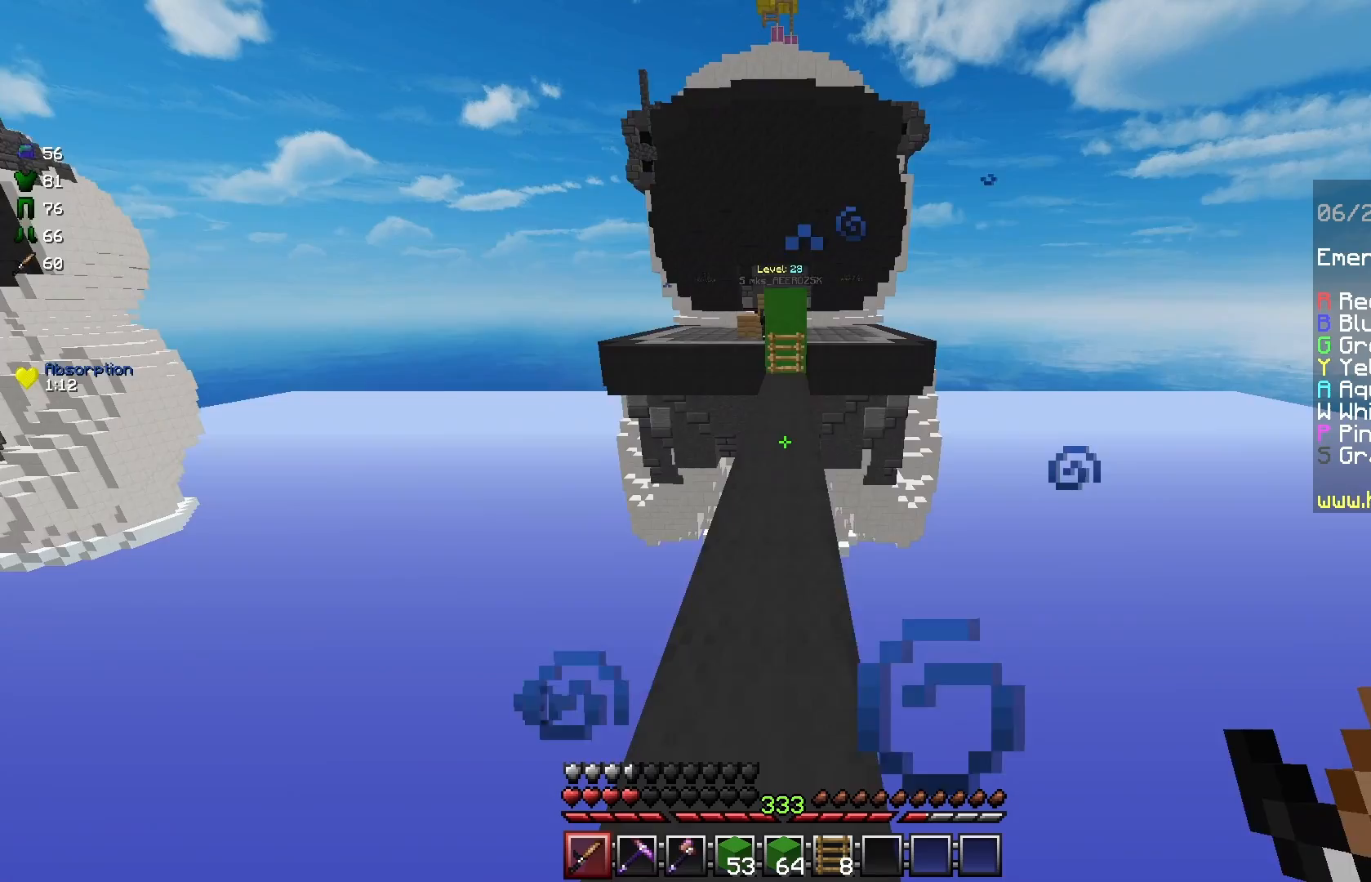
{"keys": ["s"], "mouse": [], "events": []}
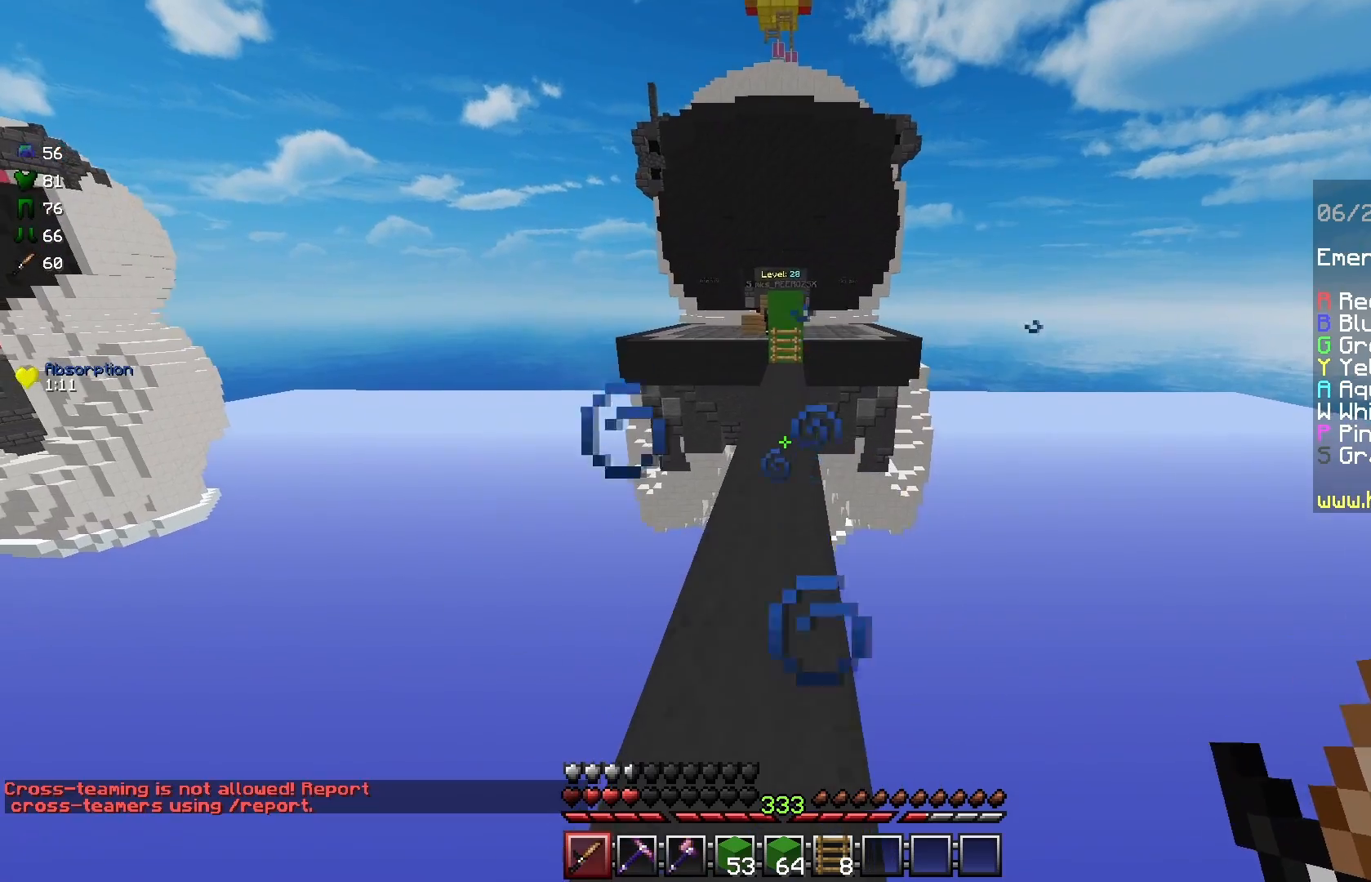
{"keys": ["s"], "mouse": [], "events": []}
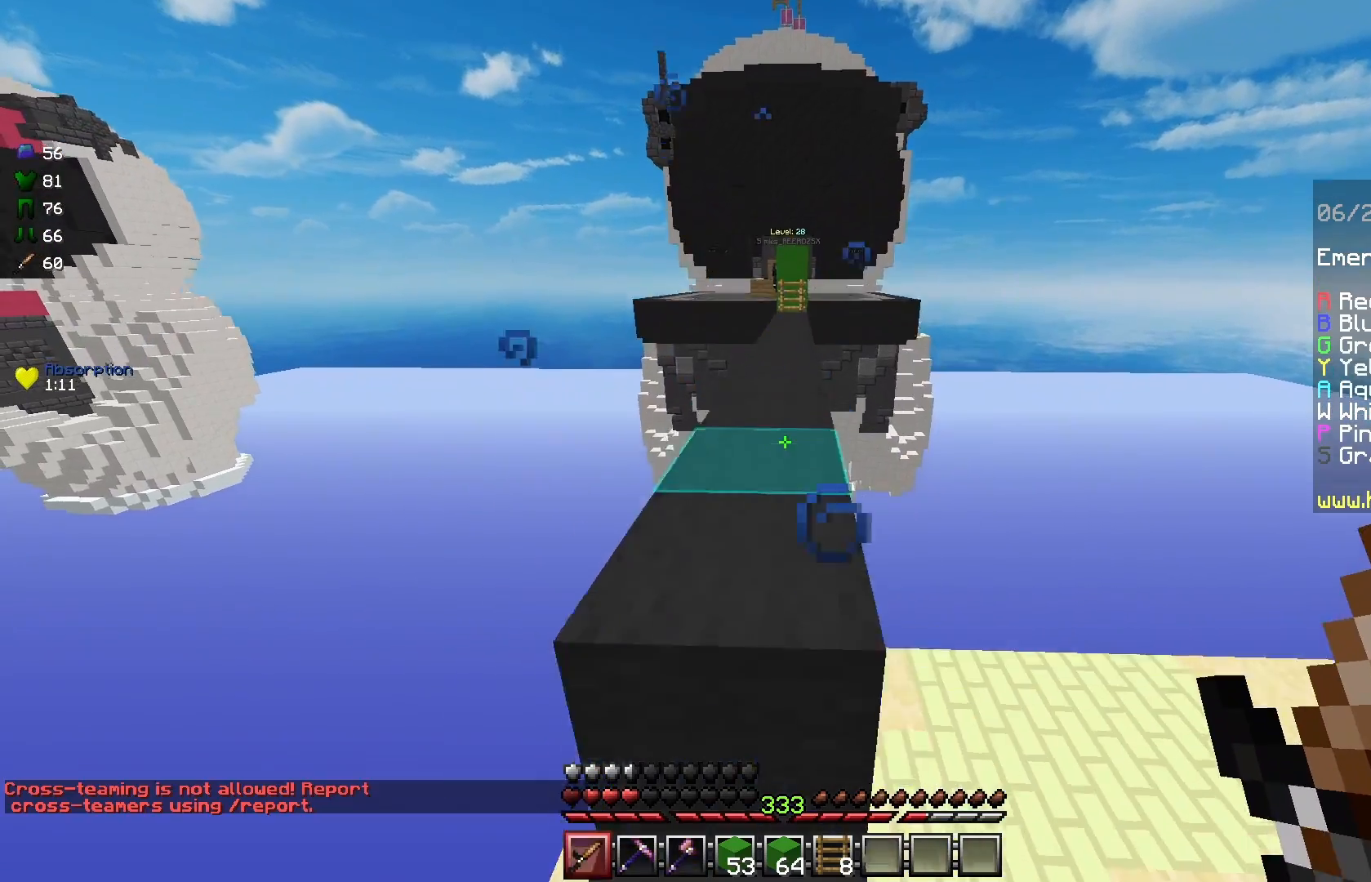
{"keys": ["s"], "mouse": [], "events": []}
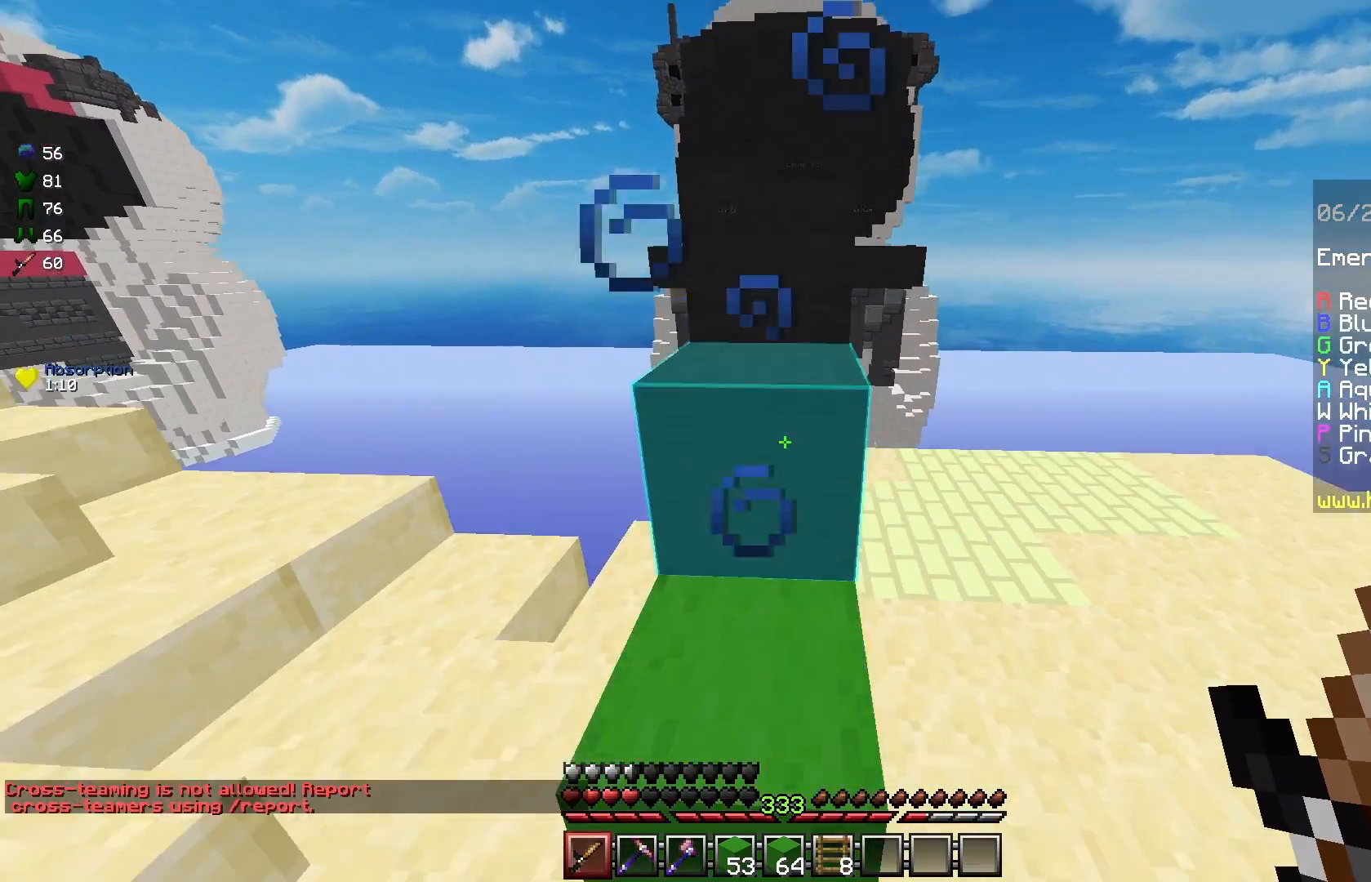
{"keys": ["s"], "mouse": [], "events": []}
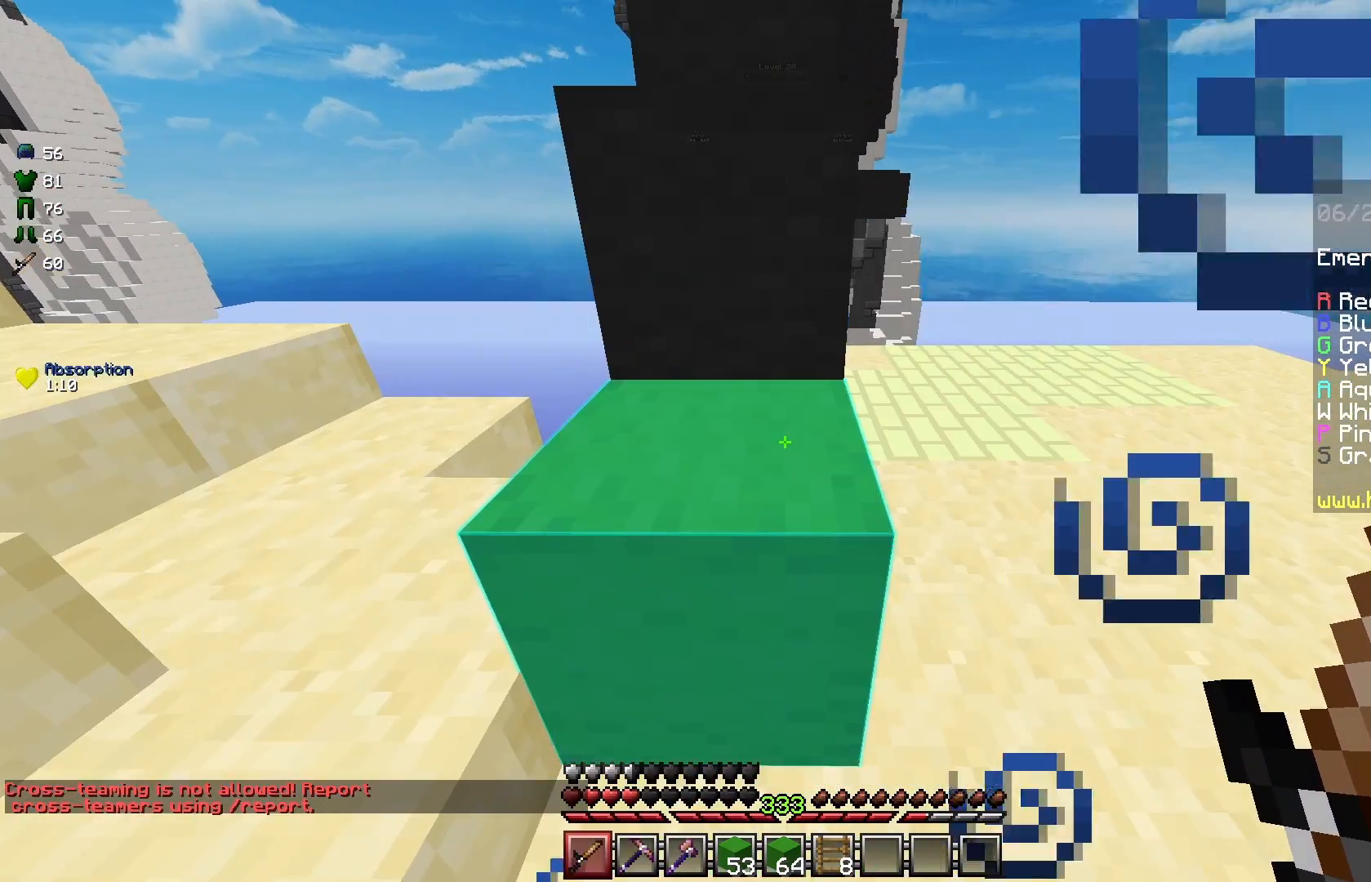
{"keys": ["s"], "mouse": [], "events": []}
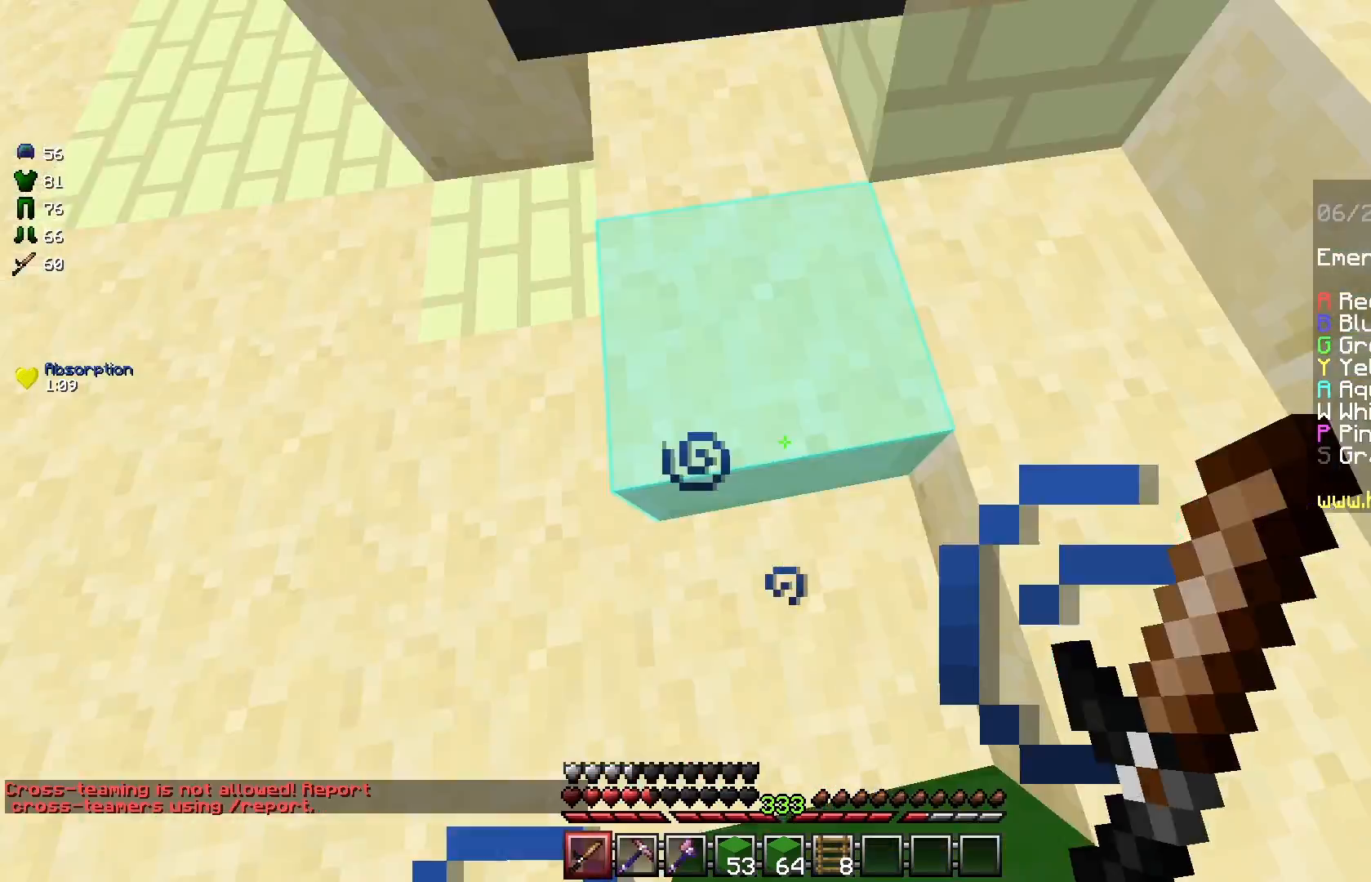
{"keys": ["s"], "mouse": [], "events": []}
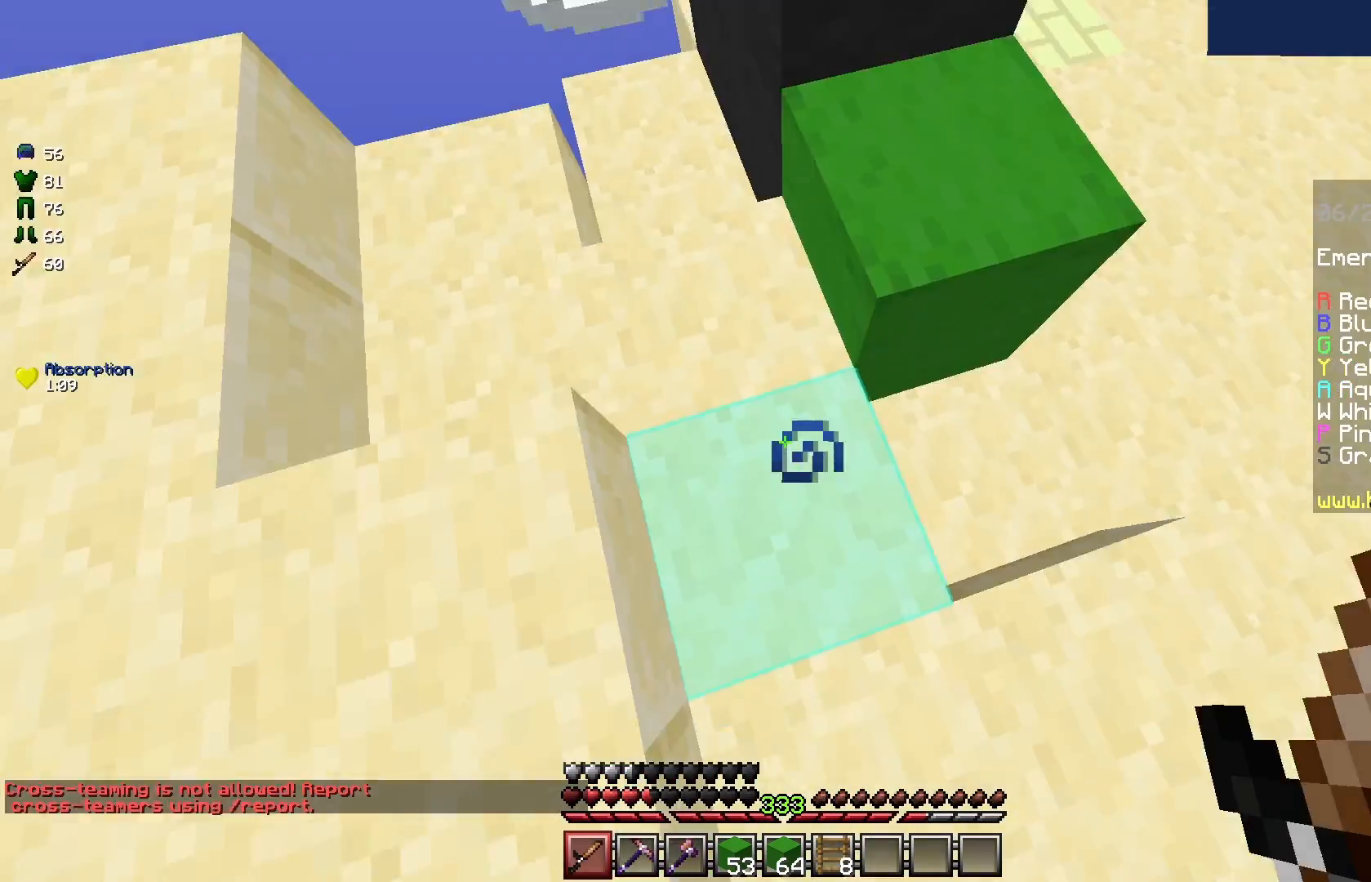
{"keys": ["d"], "mouse": [], "events": [[167, "a", "down"], [167, "d", "down"], [208, "a", "up"], [250, "s", "up"], [292, "d", "up"], [333, "a", "down"], [333, "s", "down"], [417, "d", "down"], [458, "a", "up"], [458, "s", "up"]]}
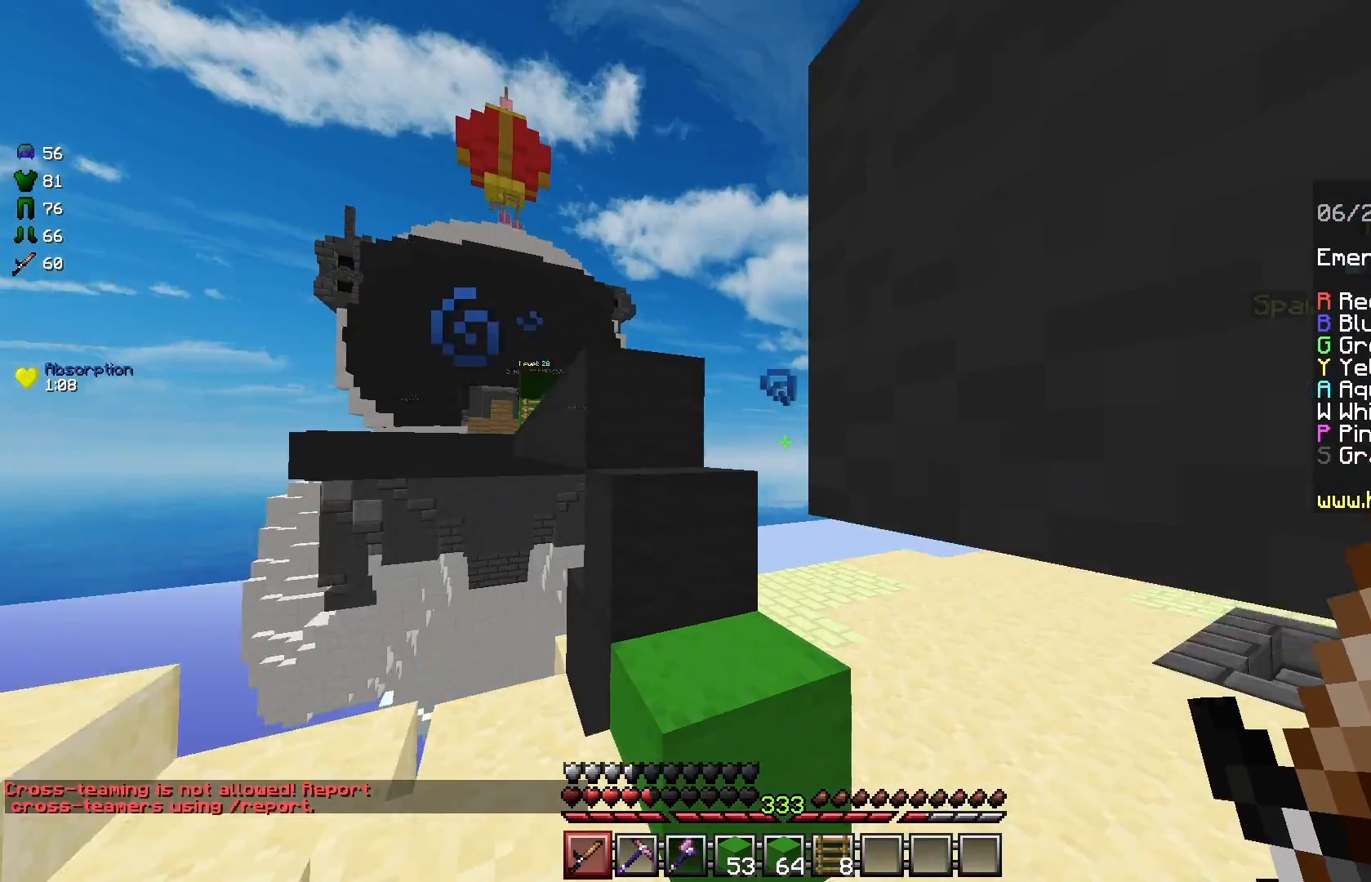
{"keys": ["w"], "mouse": [], "events": [[83, "a", "down"], [83, "d", "up"], [125, "s", "down"], [208, "d", "down"], [250, "a", "up"], [250, "s", "up"], [292, "d", "up"], [375, "w", "down"], [417, "a", "down"], [500, "a", "up"]]}
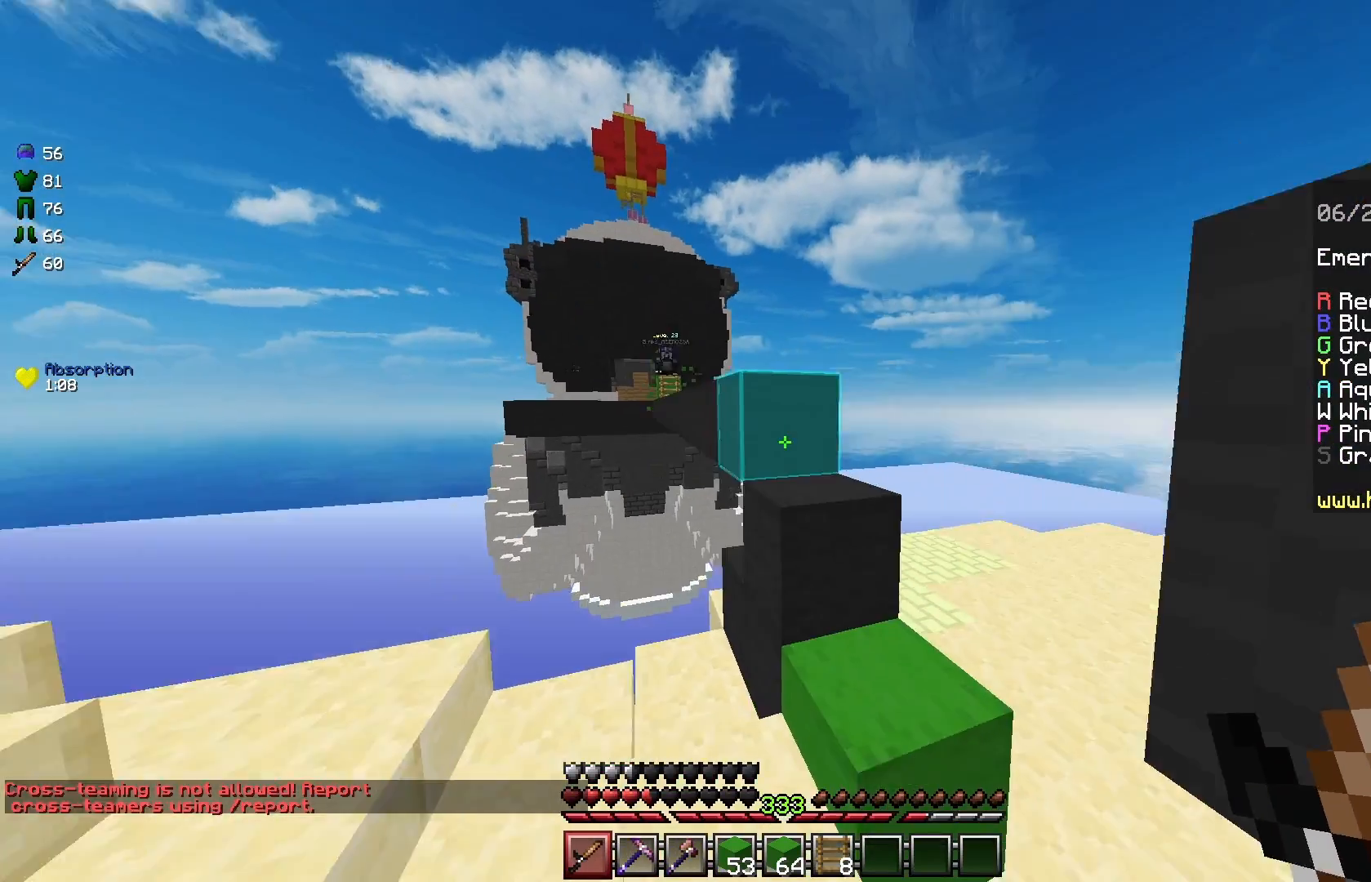
{"keys": ["a", "space", "w"], "mouse": [], "events": [[208, "d", "down"], [250, "space", "down"], [458, "a", "down"], [500, "d", "up"]]}
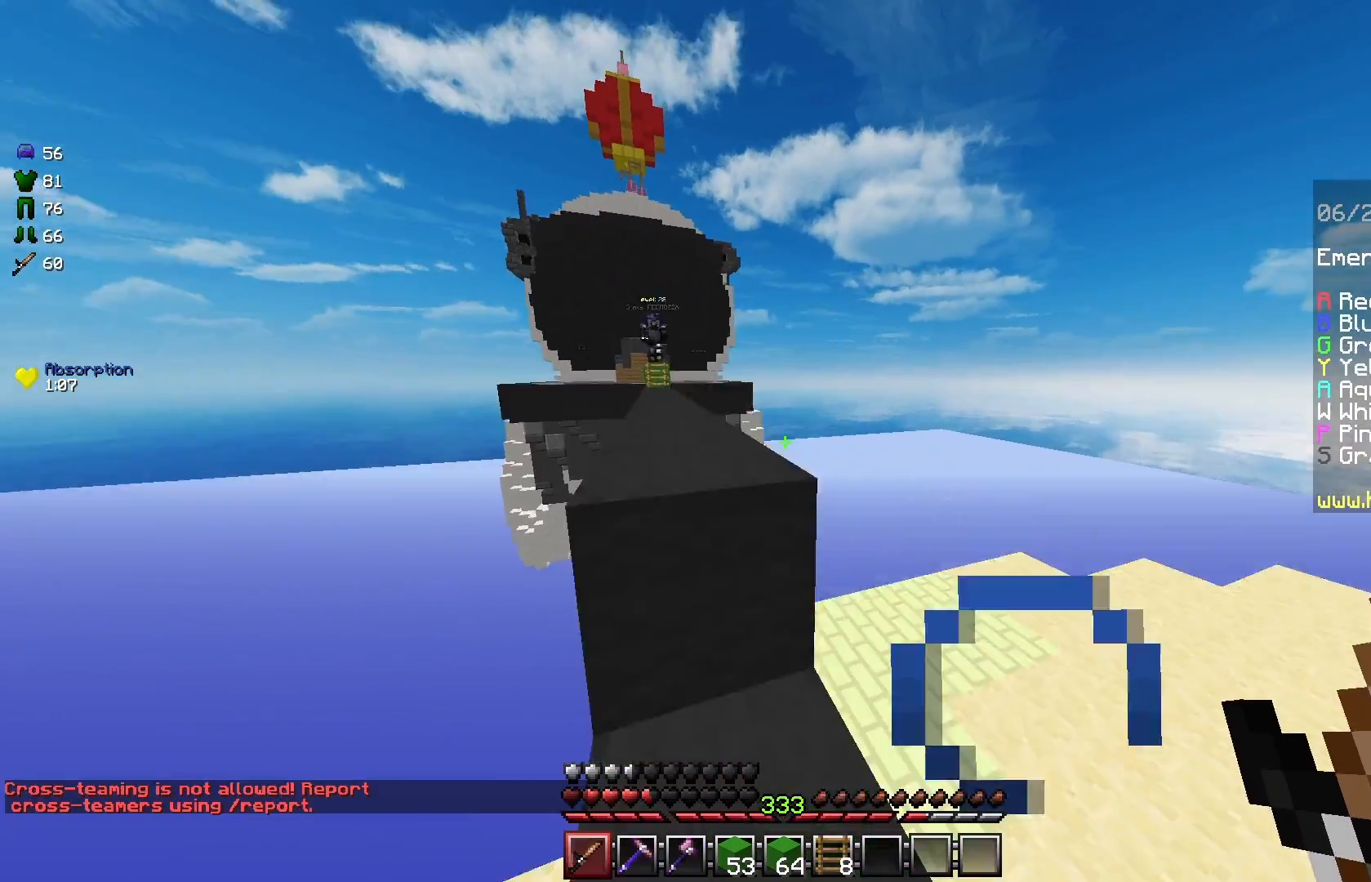
{"keys": ["w"], "mouse": [], "events": [[125, "d", "down"], [167, "d", "up"], [167, "space", "up"], [500, "a", "up"]]}
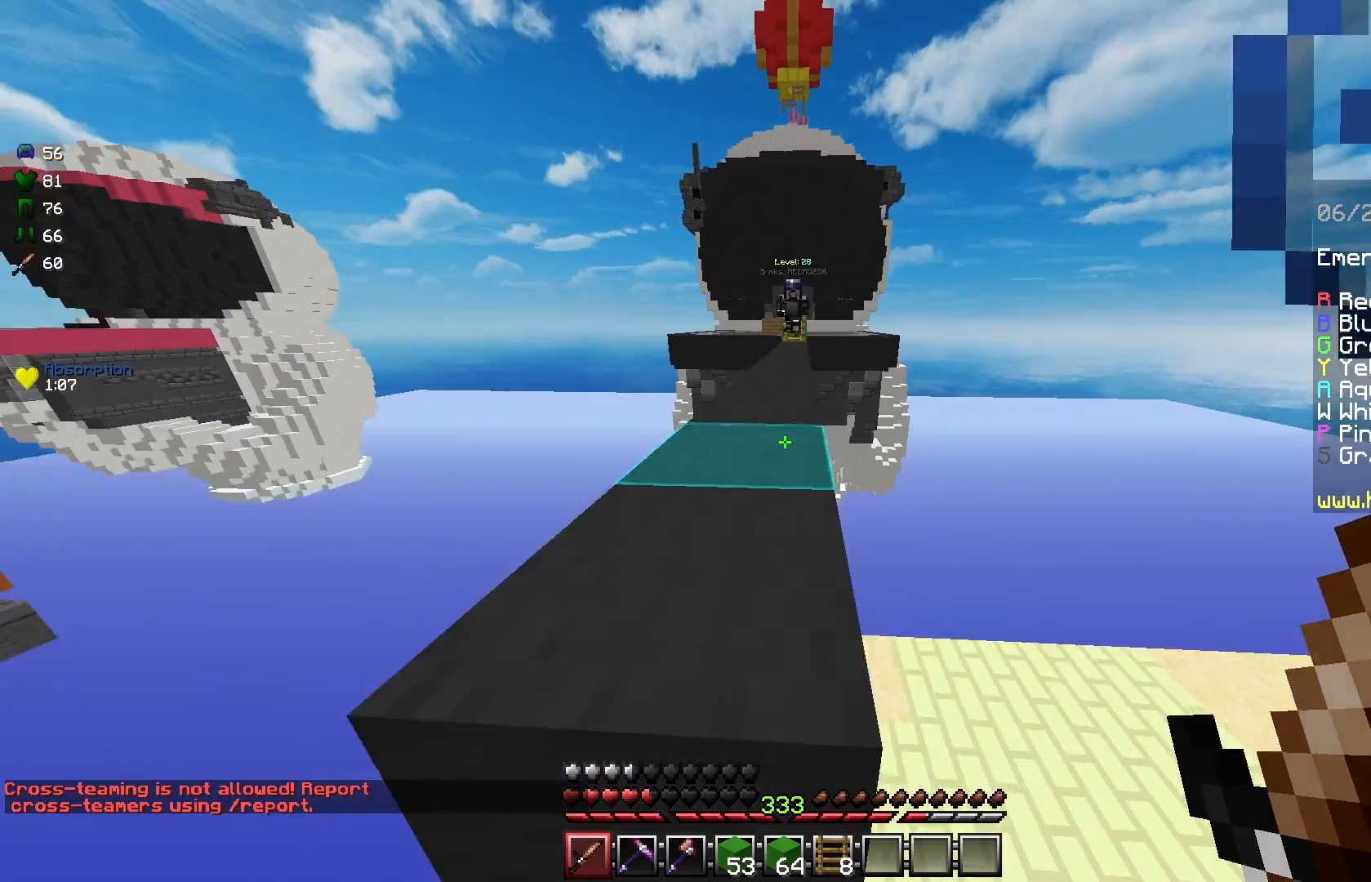
{"keys": ["w"], "mouse": ["left"], "events": [[42, "space", "down"], [333, "space", "up"], [500, "mouse_left", "down"]]}
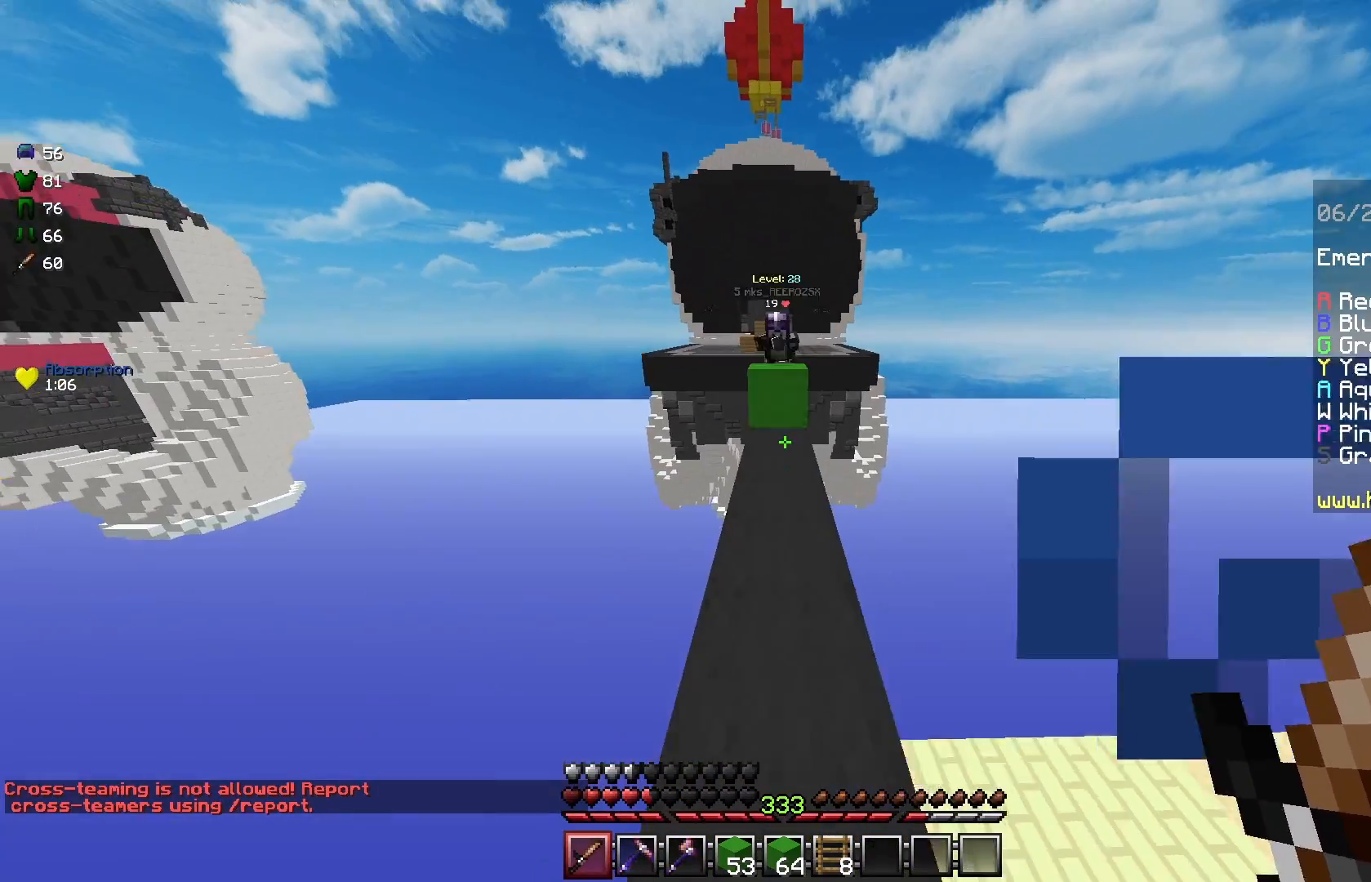
{"keys": ["d", "w"], "mouse": ["left"], "events": [[250, "a", "down"], [250, "space", "down"], [500, "a", "up"], [500, "d", "down"], [500, "space", "up"]]}
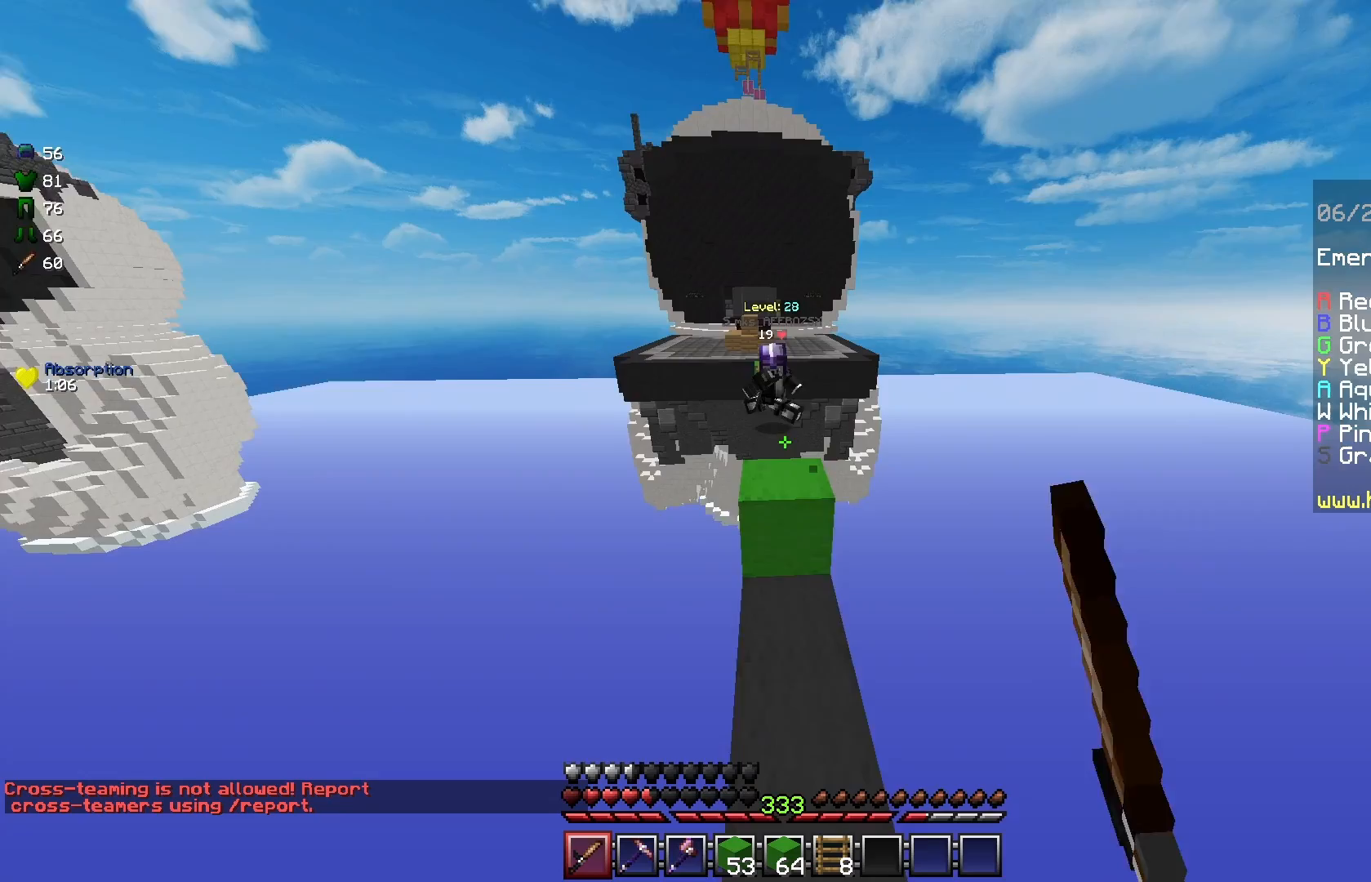
{"keys": ["s"], "mouse": []}
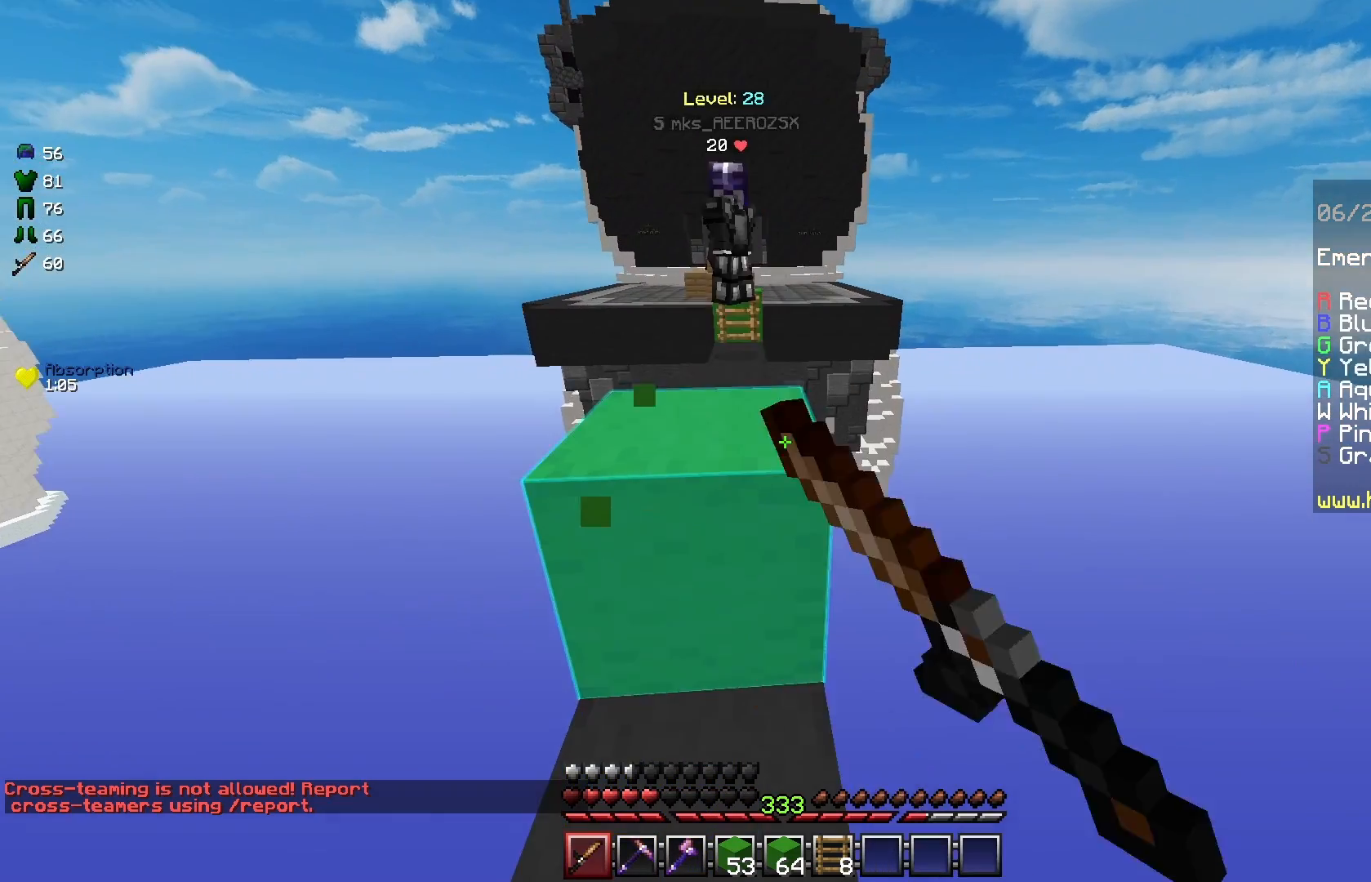
{"keys": ["w"], "mouse": [], "events": [[333, "s", "up"], [375, "w", "down"]]}
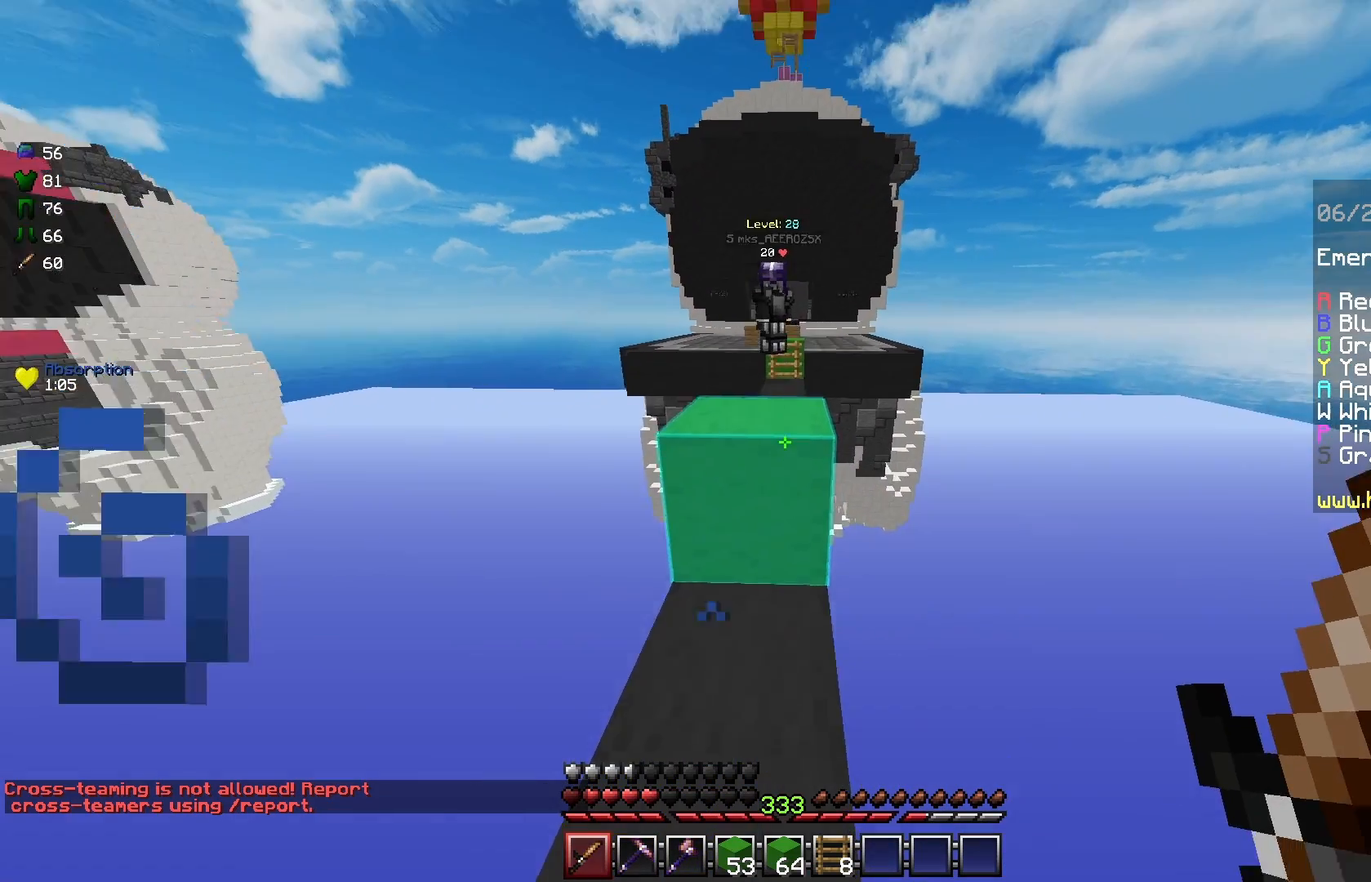
{"keys": ["w"], "mouse": [], "events": [[42, "space", "down"], [250, "space", "up"]]}
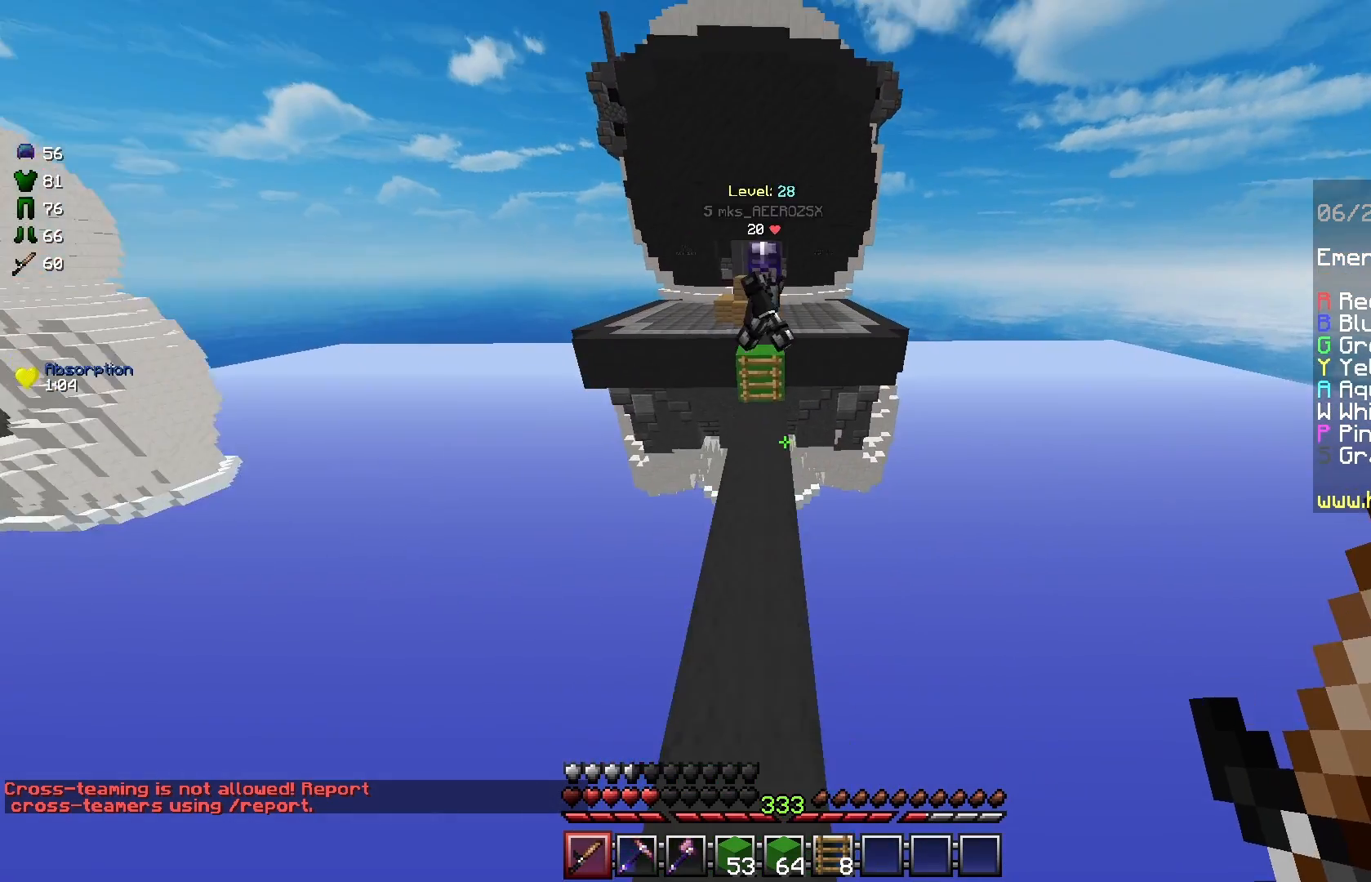
{"keys": ["s"], "mouse": [], "events": [[83, "w", "up"], [167, "s", "down"]]}